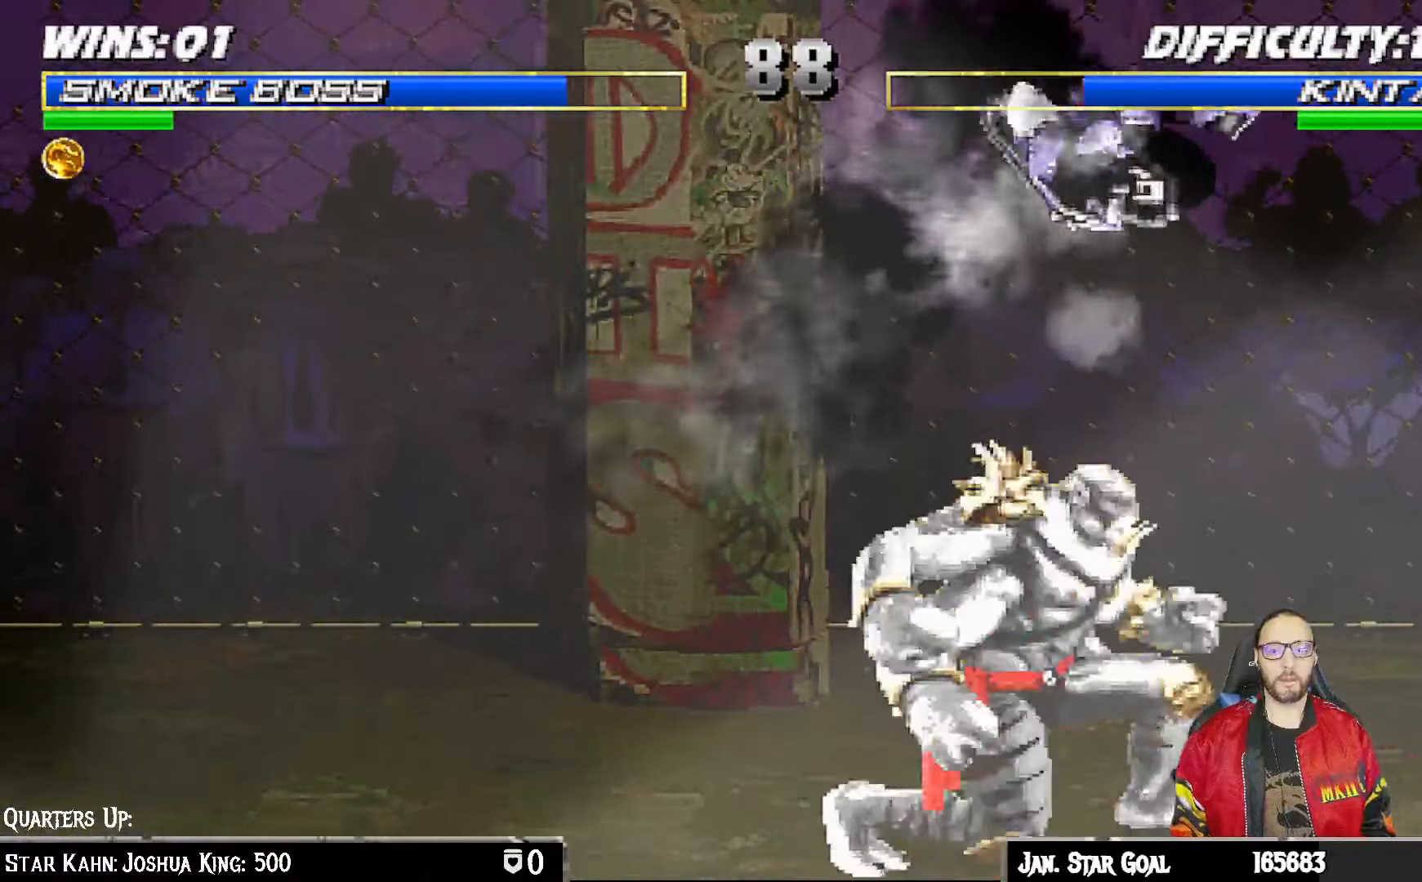
Gameplay with a controller (PlayStation layout); each line is a JSON object with the inputs held at the frame after it. "events" lists button and stick changes between this image and that frame as [ms after this image, input, new state], when the widget could be followed in between.
{"buttons": ["CIRCLE", "L1"], "left_stick": "center", "right_stick": "center", "events": [[17, "SQUARE", "down"], [100, "DPAD_LEFT", "up"], [100, "SQUARE", "up"], [183, "SQUARE", "down"], [250, "SQUARE", "up"], [333, "SQUARE", "down"], [400, "SQUARE", "up"], [483, "CIRCLE", "down"]]}
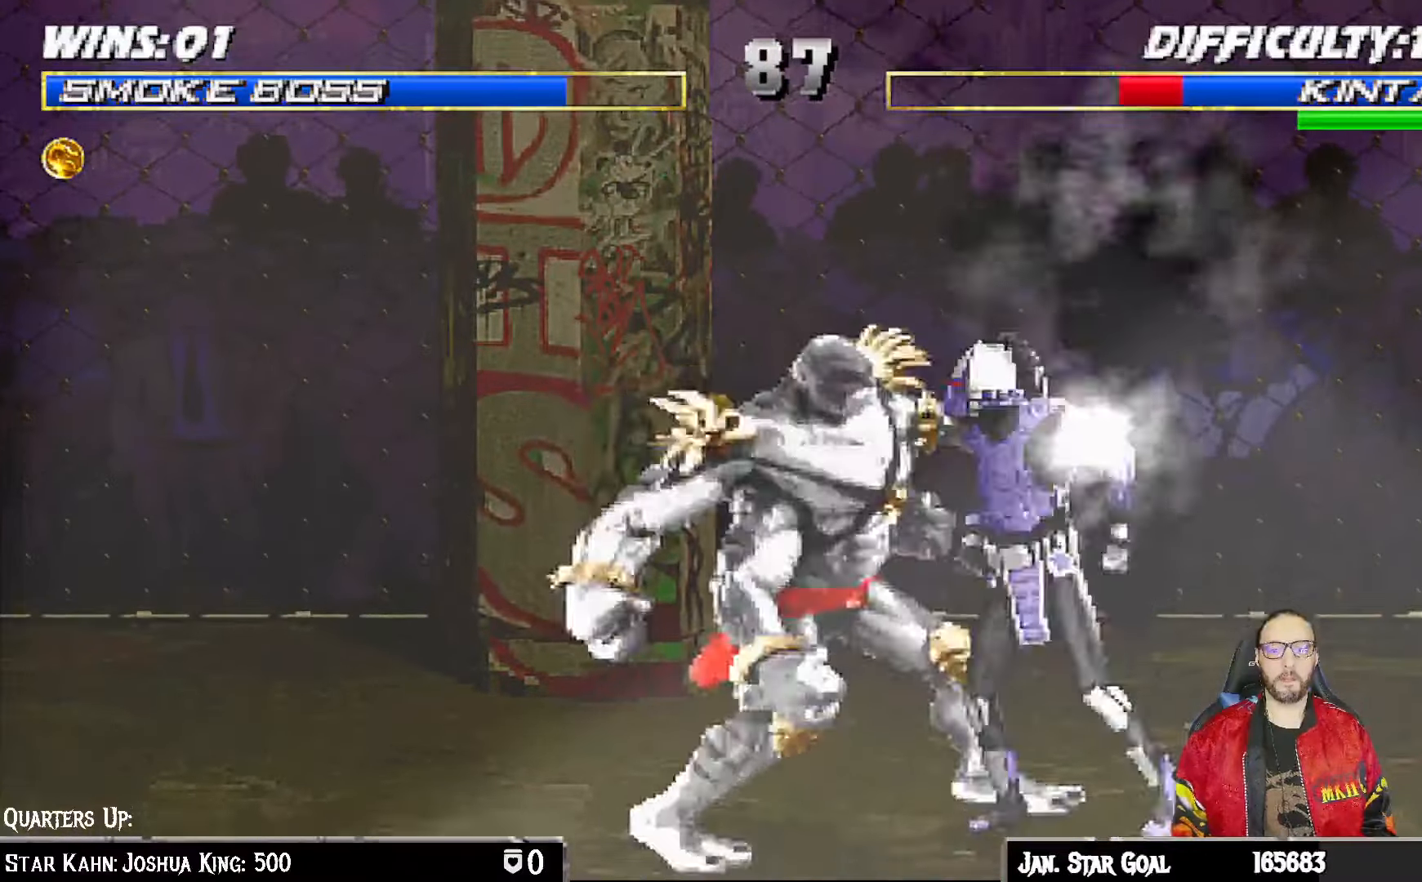
{"buttons": ["CROSS", "L1"], "left_stick": "center", "right_stick": "center", "events": [[133, "CIRCLE", "up"], [167, "TRIANGLE", "down"], [300, "TRIANGLE", "up"], [350, "CROSS", "down"], [367, "CROSS", "up"], [500, "CROSS", "down"]]}
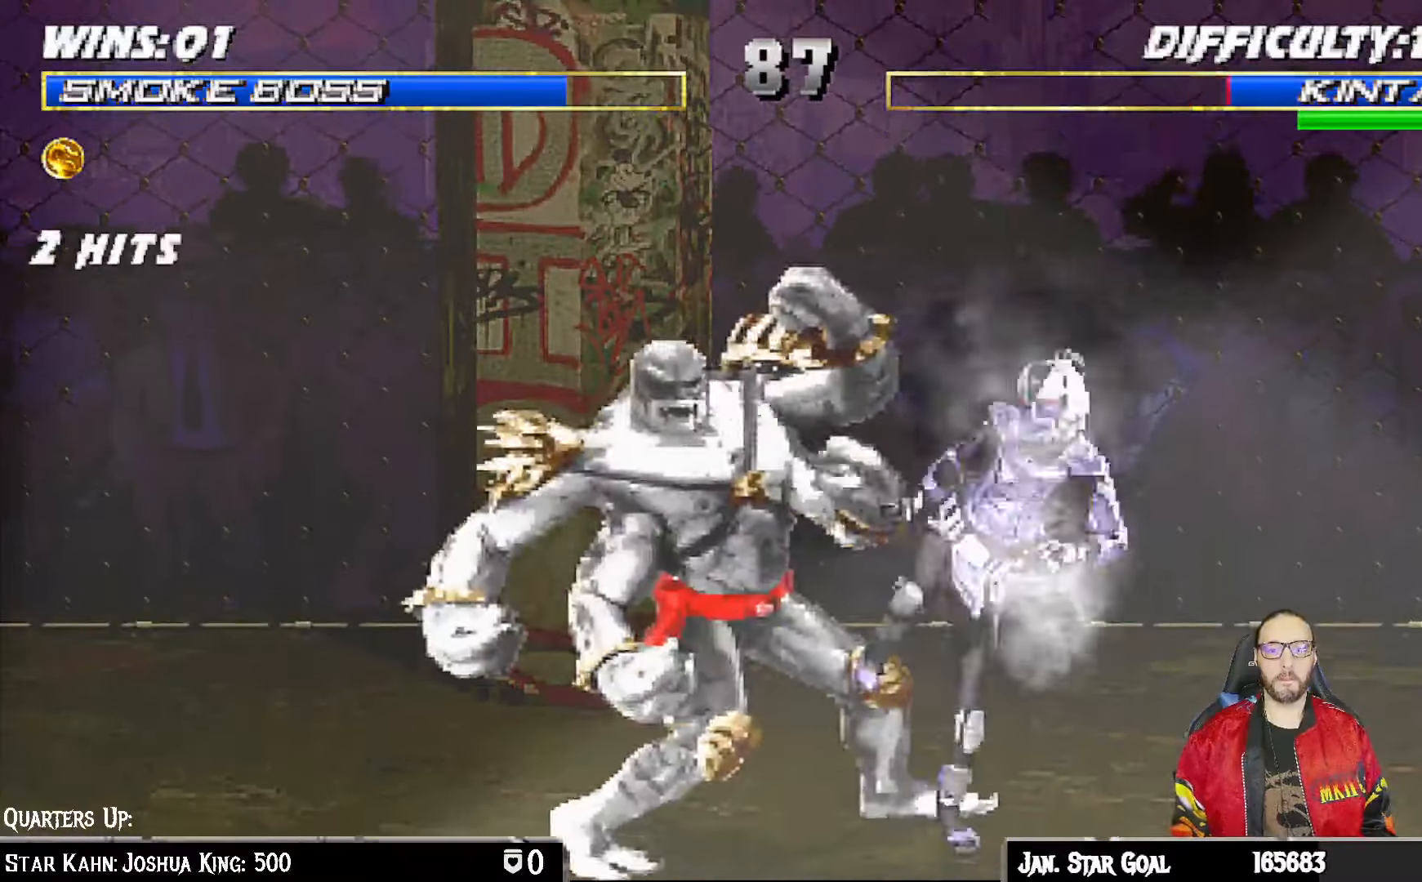
{"buttons": [], "left_stick": "center", "right_stick": "center", "events": [[83, "CROSS", "up"], [150, "CROSS", "down"], [233, "CROSS", "up"], [283, "CROSS", "down"], [300, "L1", "up"], [467, "CROSS", "up"]]}
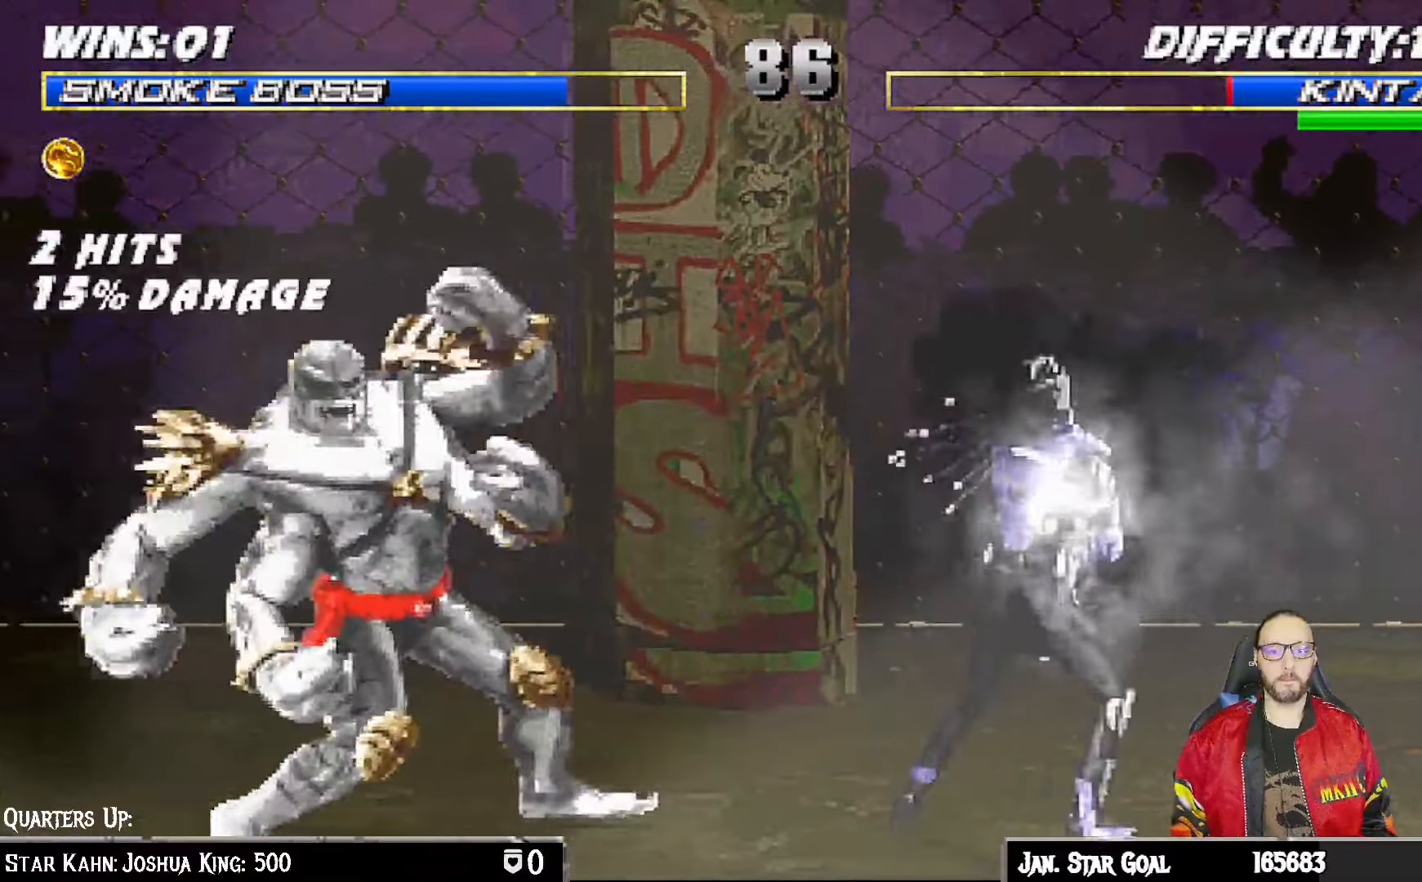
{"buttons": ["SQUARE", "L1"], "left_stick": "center", "right_stick": "center", "events": [[83, "DPAD_RIGHT", "down"], [200, "DPAD_RIGHT", "up"], [283, "L1", "down"], [300, "DPAD_LEFT", "down"], [317, "DPAD_UP", "down"], [433, "DPAD_LEFT", "up"], [450, "DPAD_UP", "up"], [483, "SQUARE", "down"]]}
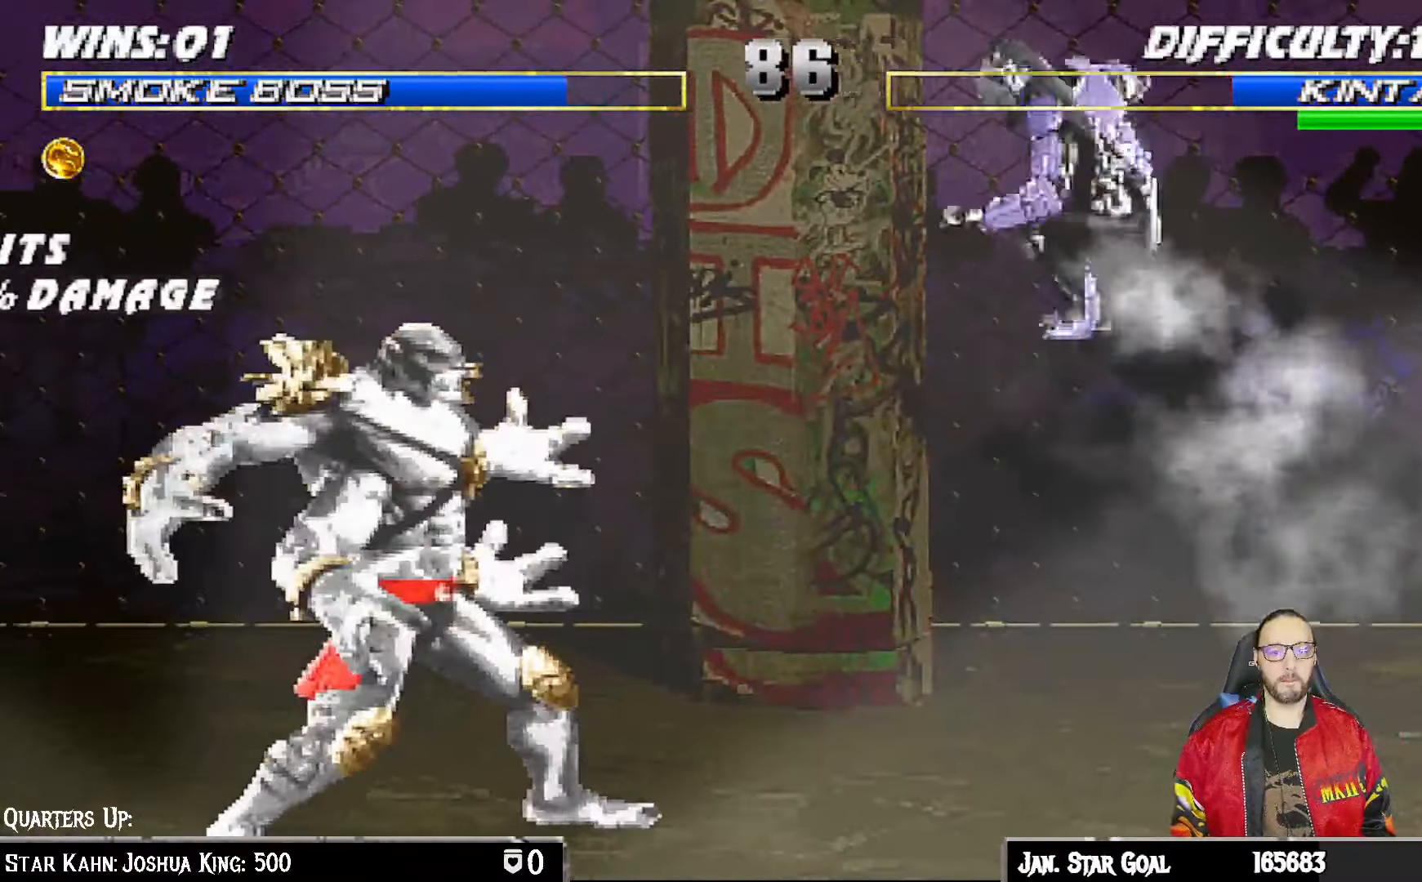
{"buttons": ["L1"], "left_stick": "center", "right_stick": "center", "events": [[50, "SQUARE", "up"], [183, "CIRCLE", "down"], [250, "CIRCLE", "up"], [350, "CIRCLE", "down"], [433, "CIRCLE", "up"]]}
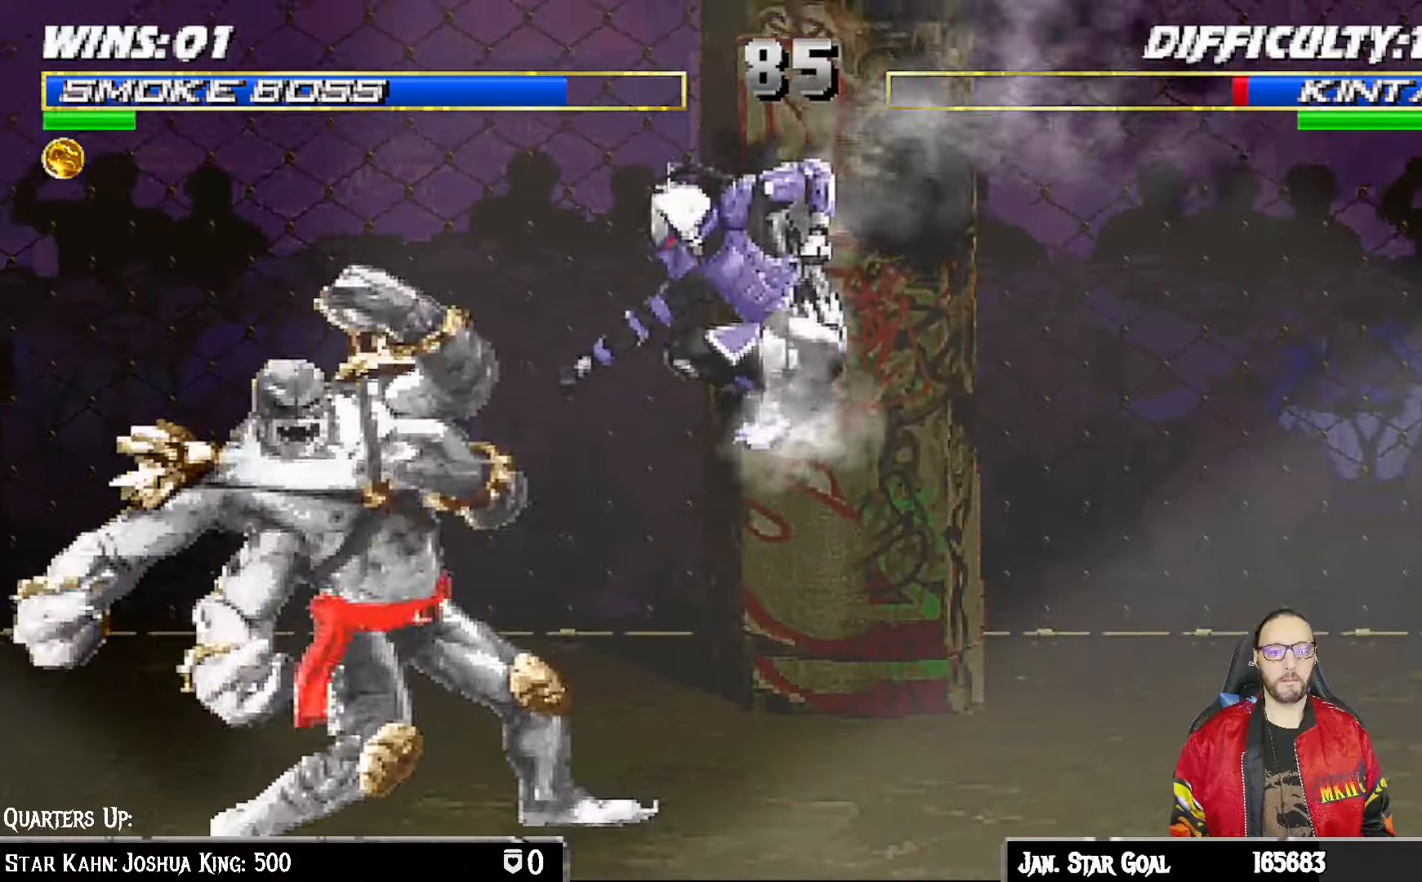
{"buttons": ["TRIANGLE", "L1"], "left_stick": "center", "right_stick": "center", "events": [[33, "CIRCLE", "down"], [83, "CIRCLE", "up"], [183, "CIRCLE", "down"], [283, "CIRCLE", "up"], [317, "CIRCLE", "down"], [433, "TRIANGLE", "down"], [450, "CIRCLE", "up"]]}
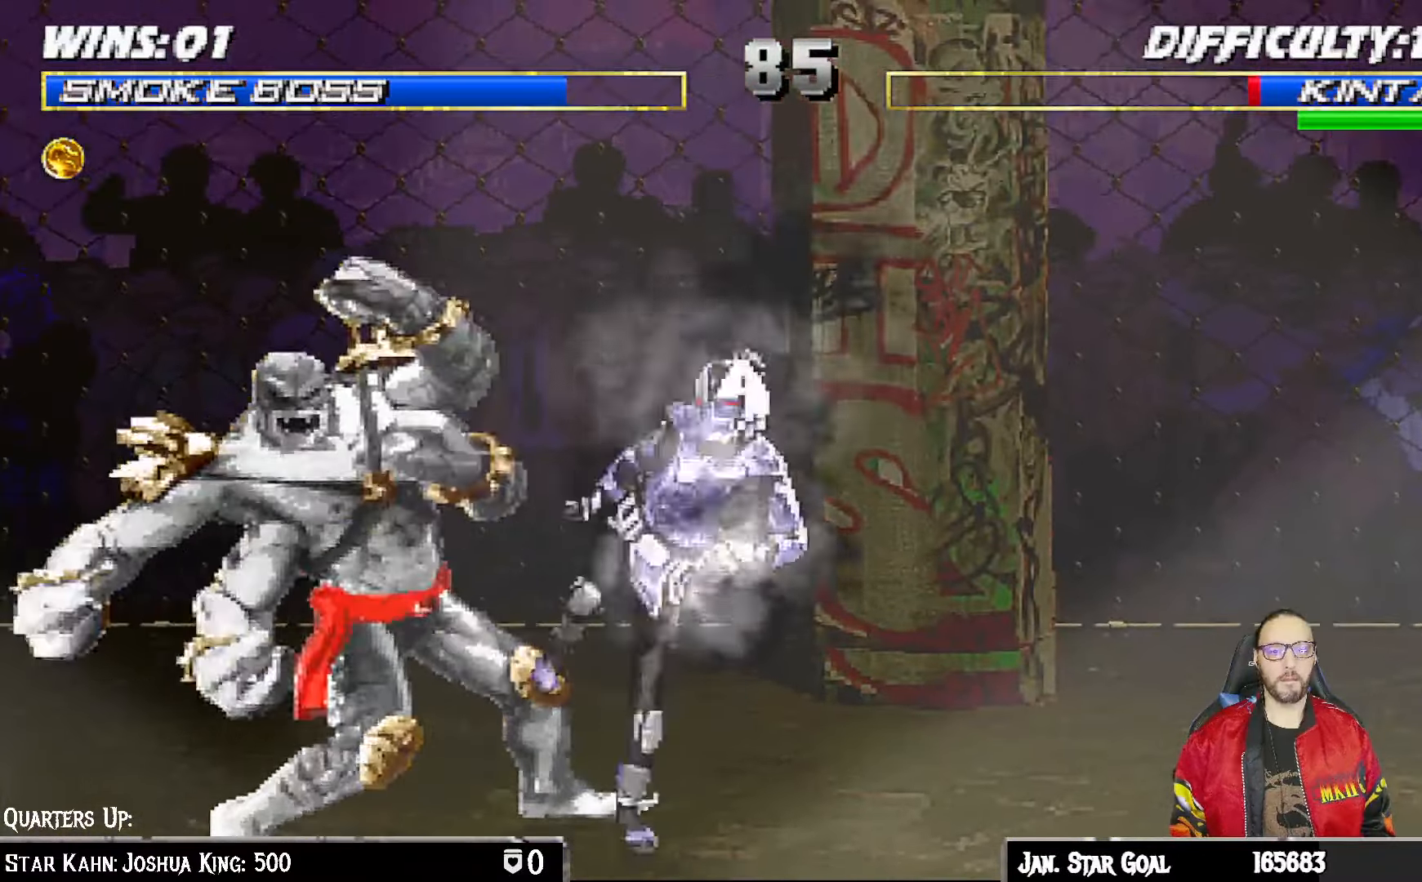
{"buttons": ["TRIANGLE", "L1", "DPAD_DOWN", "DPAD_RIGHT"], "left_stick": "center", "right_stick": "center", "events": [[100, "TRIANGLE", "up"], [167, "TRIANGLE", "down"], [283, "TRIANGLE", "up"], [333, "TRIANGLE", "down"], [367, "DPAD_DOWN", "down"], [433, "TRIANGLE", "up"], [500, "DPAD_RIGHT", "down"], [500, "TRIANGLE", "down"]]}
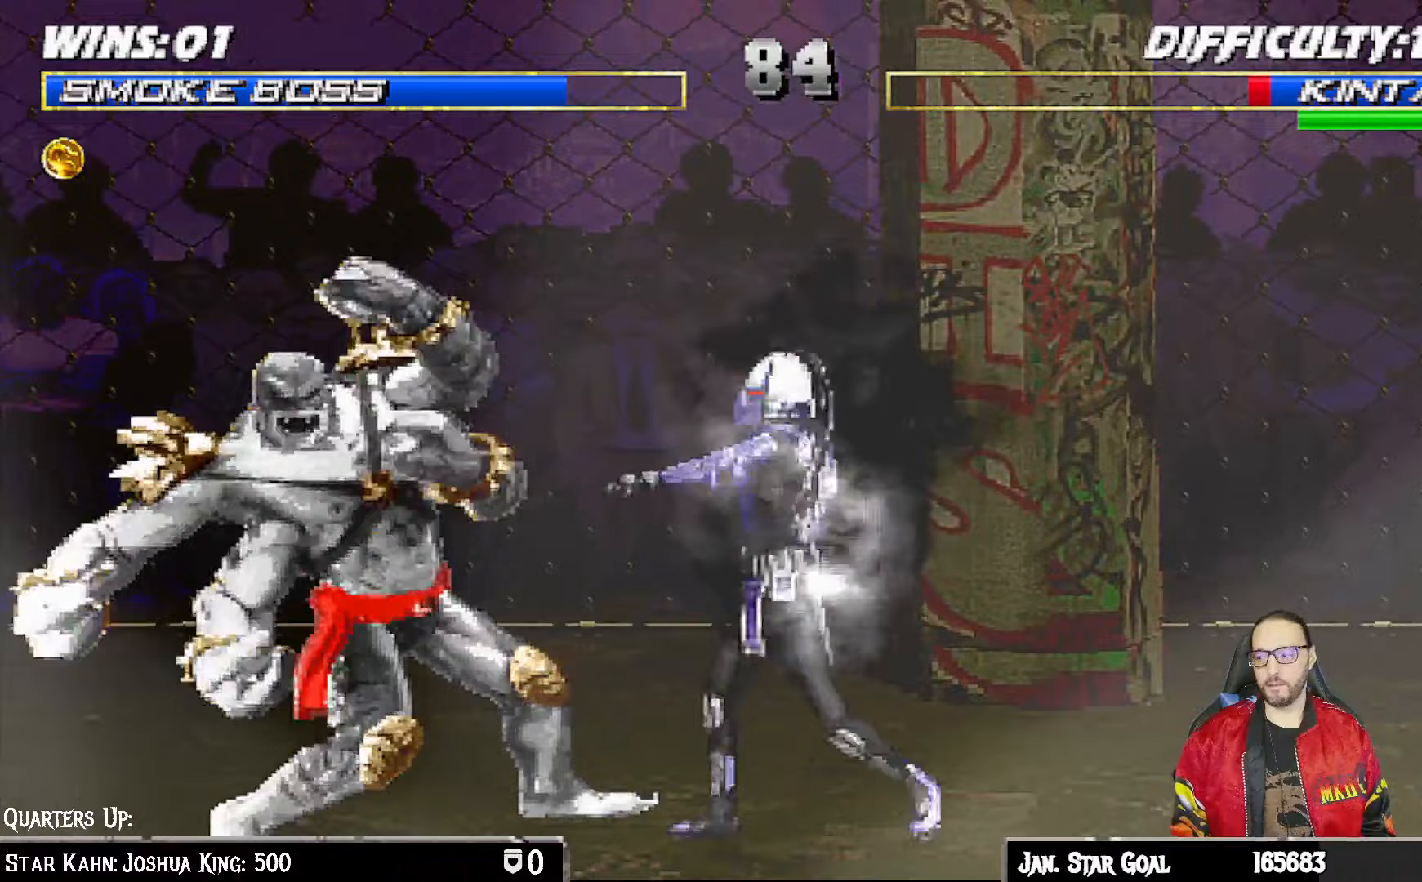
{"buttons": [], "left_stick": "center", "right_stick": "center", "events": [[83, "TRIANGLE", "up"], [150, "DPAD_RIGHT", "up"], [150, "TRIANGLE", "down"], [200, "DPAD_DOWN", "up"], [233, "L1", "up"], [450, "TRIANGLE", "up"]]}
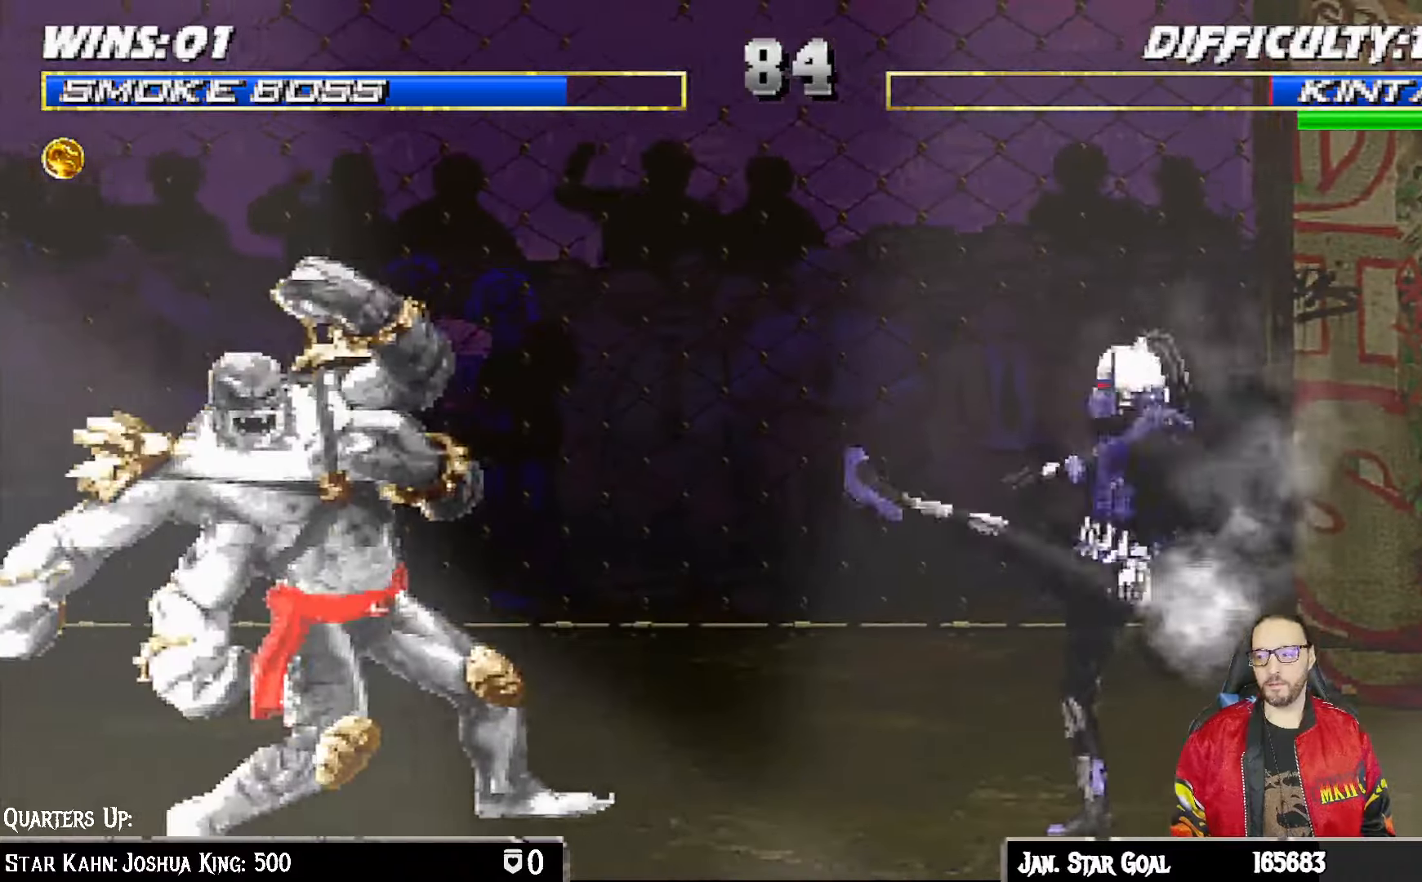
{"buttons": ["L1"], "left_stick": "center", "right_stick": "center", "events": [[167, "DPAD_LEFT", "down"], [183, "DPAD_UP", "down"], [183, "L1", "down"], [383, "DPAD_LEFT", "up"], [383, "DPAD_UP", "up"], [433, "SQUARE", "down"], [500, "SQUARE", "up"]]}
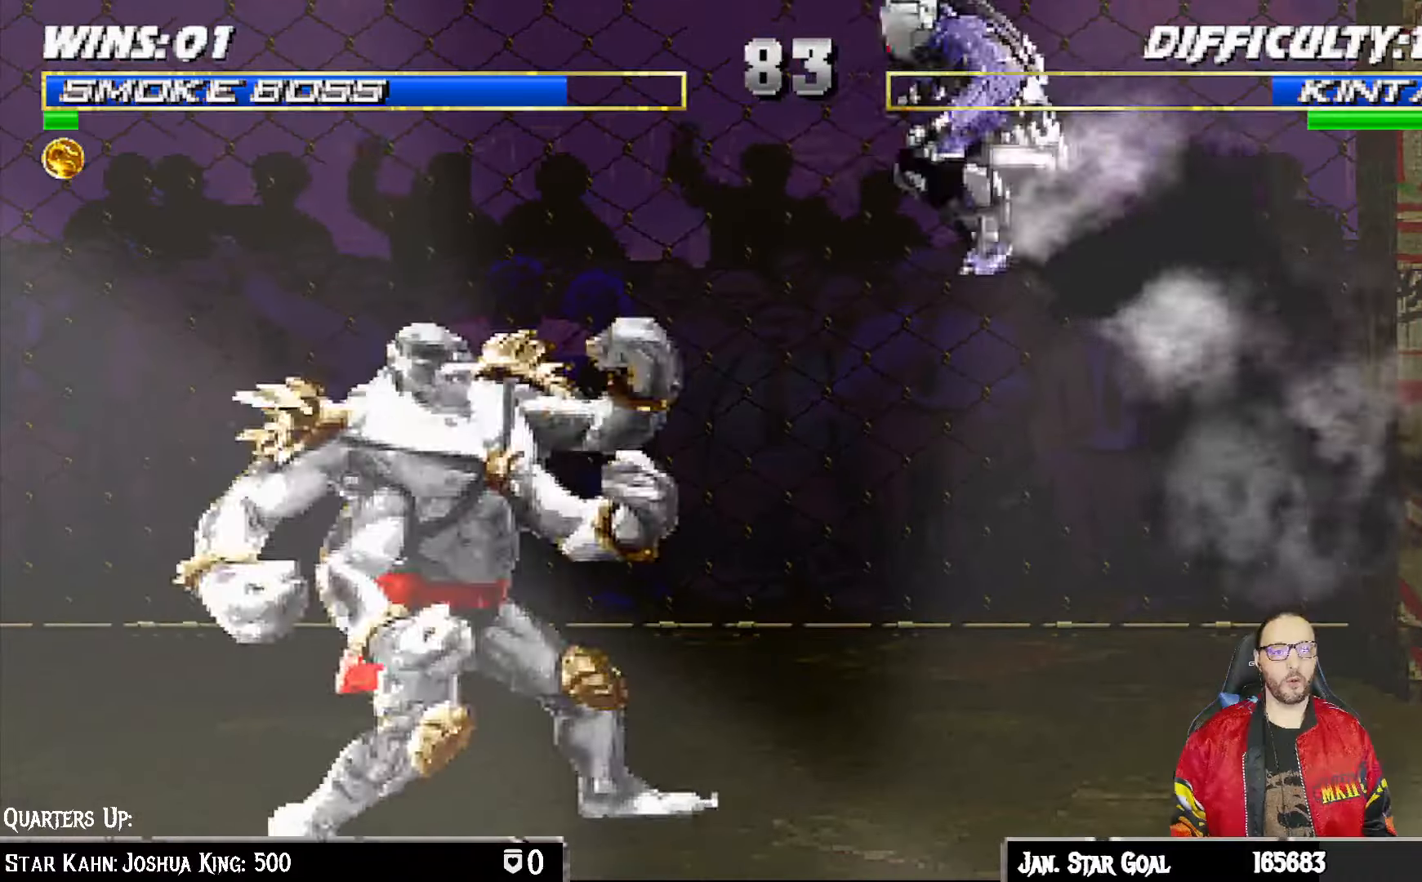
{"buttons": ["L1"], "left_stick": "center", "right_stick": "center", "events": [[100, "CIRCLE", "down"], [167, "CIRCLE", "up"], [250, "CIRCLE", "down"], [350, "CIRCLE", "up"], [433, "CIRCLE", "down"], [500, "CIRCLE", "up"]]}
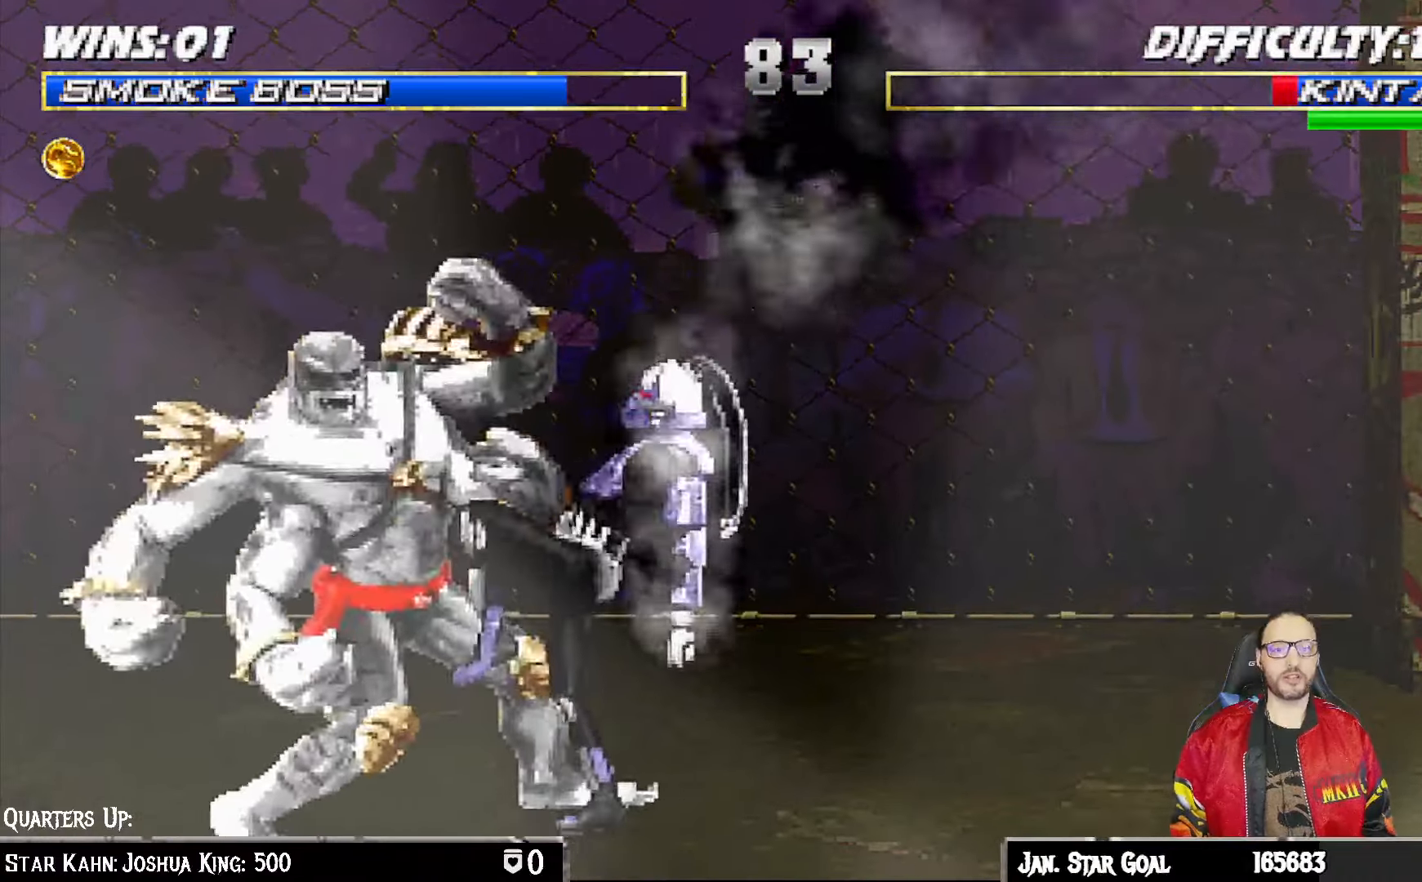
{"buttons": ["TRIANGLE", "L1"], "left_stick": "center", "right_stick": "center", "events": [[67, "CIRCLE", "down"], [183, "CIRCLE", "up"], [217, "TRIANGLE", "down"], [350, "TRIANGLE", "up"], [400, "TRIANGLE", "down"]]}
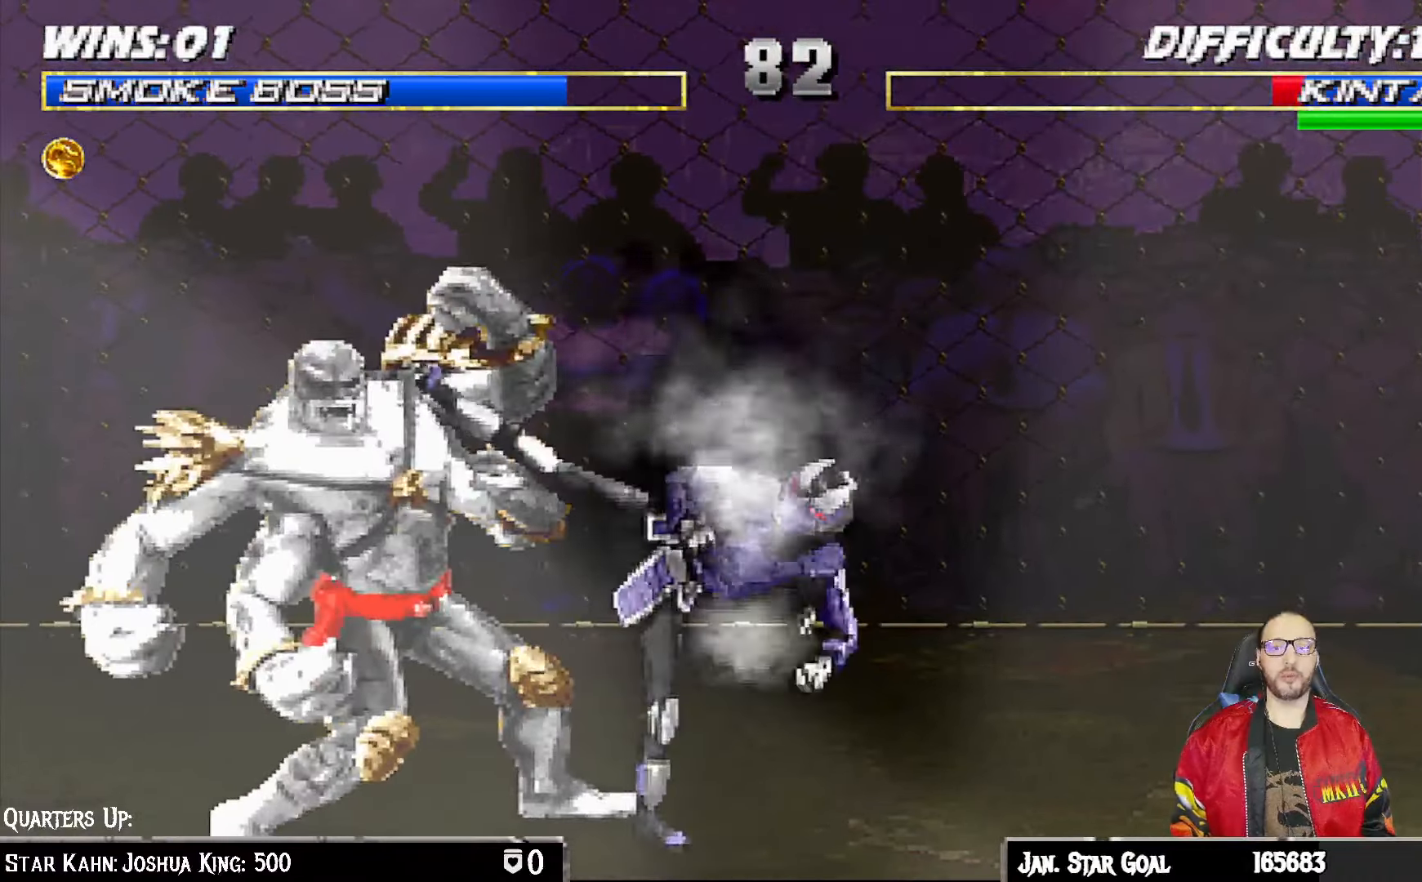
{"buttons": ["TRIANGLE", "L1", "DPAD_RIGHT"], "left_stick": "center", "right_stick": "center", "events": [[17, "TRIANGLE", "up"], [67, "TRIANGLE", "down"], [167, "TRIANGLE", "up"], [233, "TRIANGLE", "down"], [283, "DPAD_RIGHT", "down"], [317, "TRIANGLE", "up"], [367, "DPAD_DOWN", "down"], [400, "TRIANGLE", "down"], [450, "DPAD_DOWN", "up"]]}
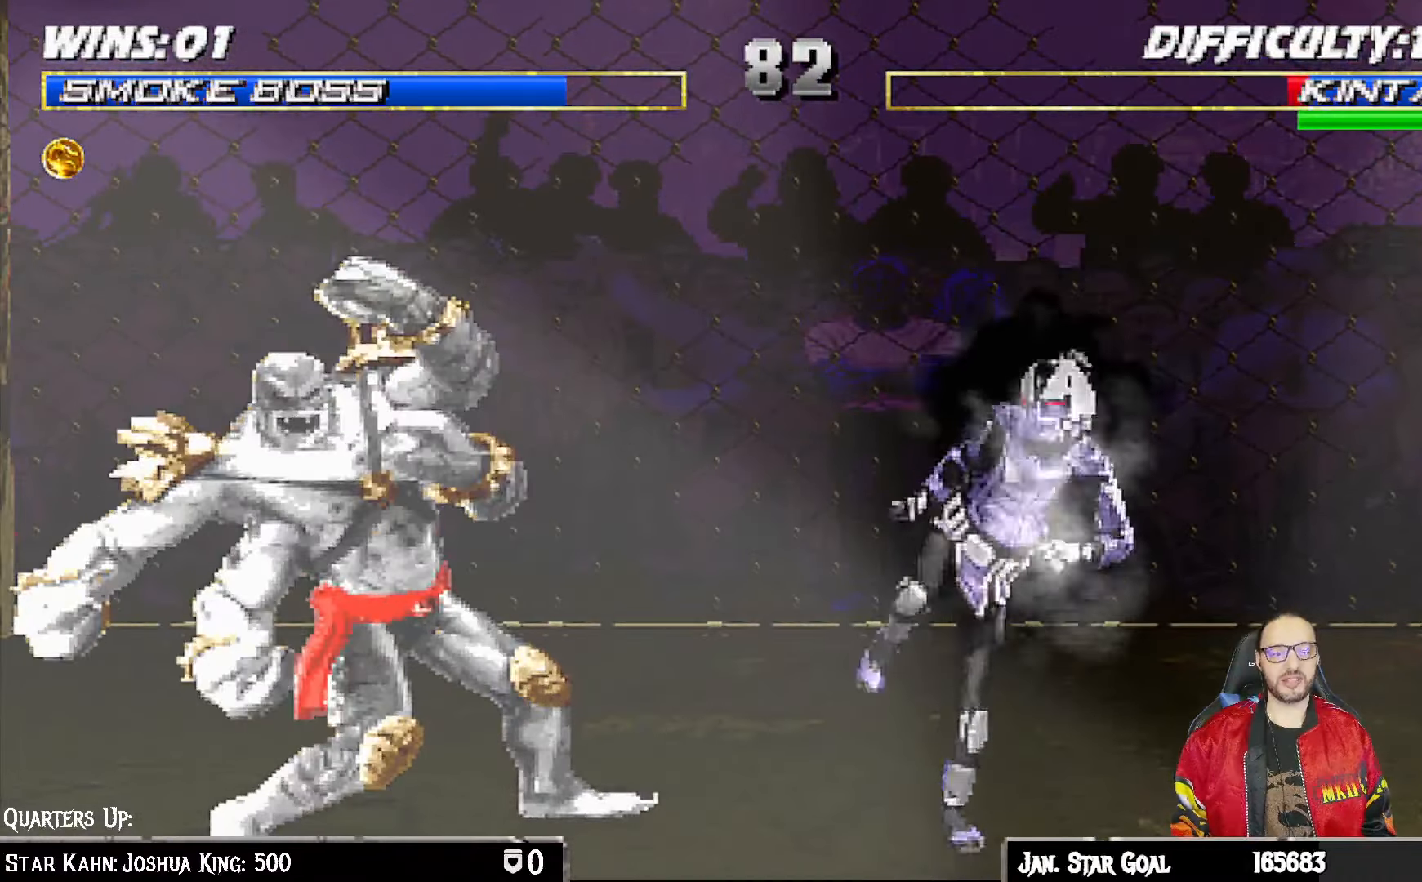
{"buttons": ["SQUARE", "L1"], "left_stick": "center", "right_stick": "center", "events": [[17, "TRIANGLE", "up"], [33, "DPAD_RIGHT", "up"], [50, "L1", "up"], [250, "DPAD_LEFT", "down"], [250, "L1", "down"], [267, "DPAD_UP", "down"], [417, "DPAD_LEFT", "up"], [417, "DPAD_UP", "up"], [467, "SQUARE", "down"]]}
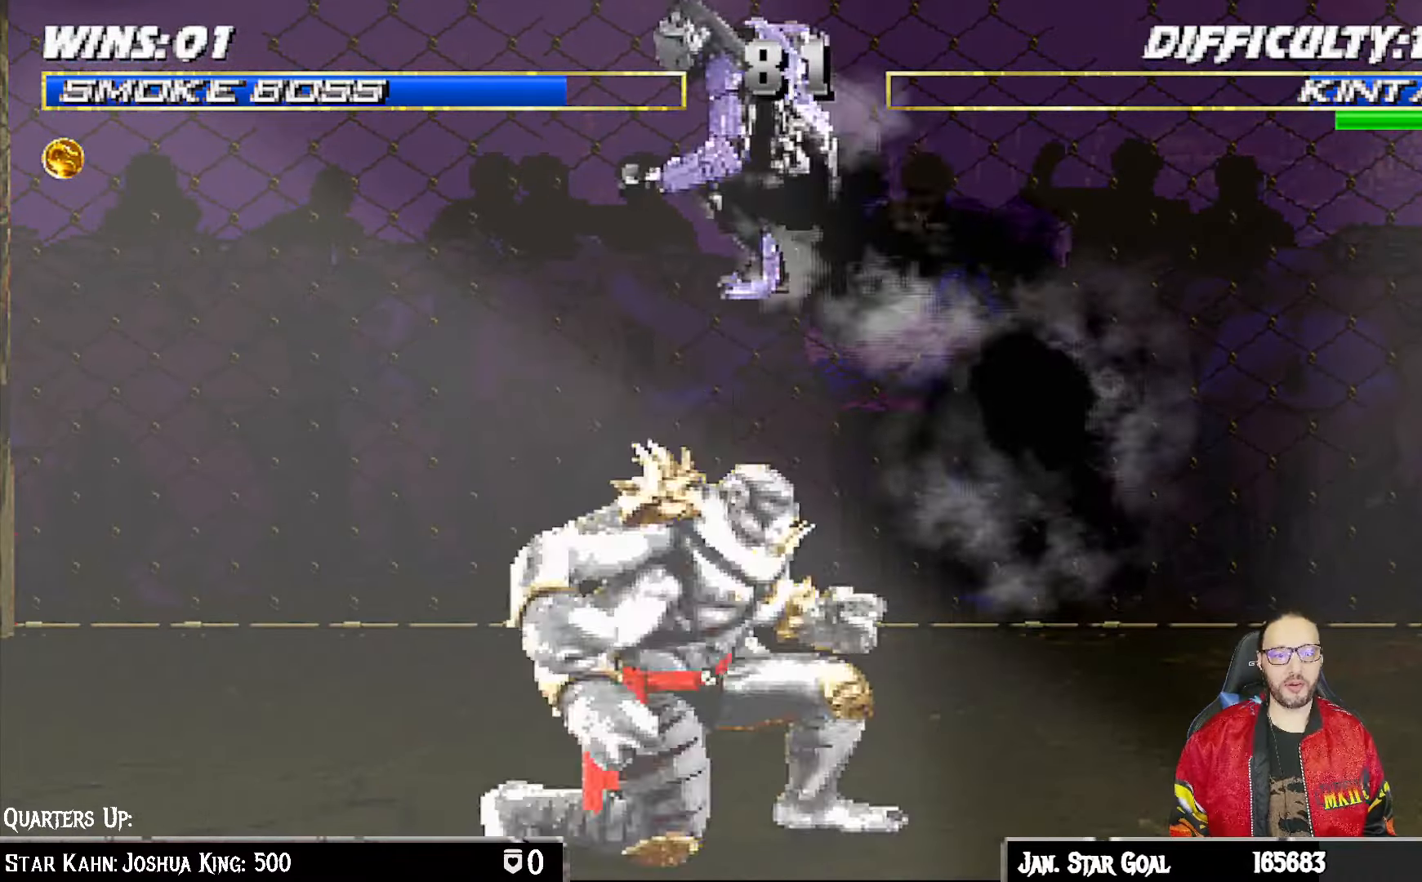
{"buttons": ["L1", "DPAD_UP", "DPAD_RIGHT"], "left_stick": "center", "right_stick": "center", "events": [[33, "SQUARE", "up"], [150, "CIRCLE", "down"], [200, "CIRCLE", "up"], [283, "DPAD_RIGHT", "down"], [300, "CIRCLE", "down"], [417, "CIRCLE", "up"], [417, "DPAD_UP", "down"]]}
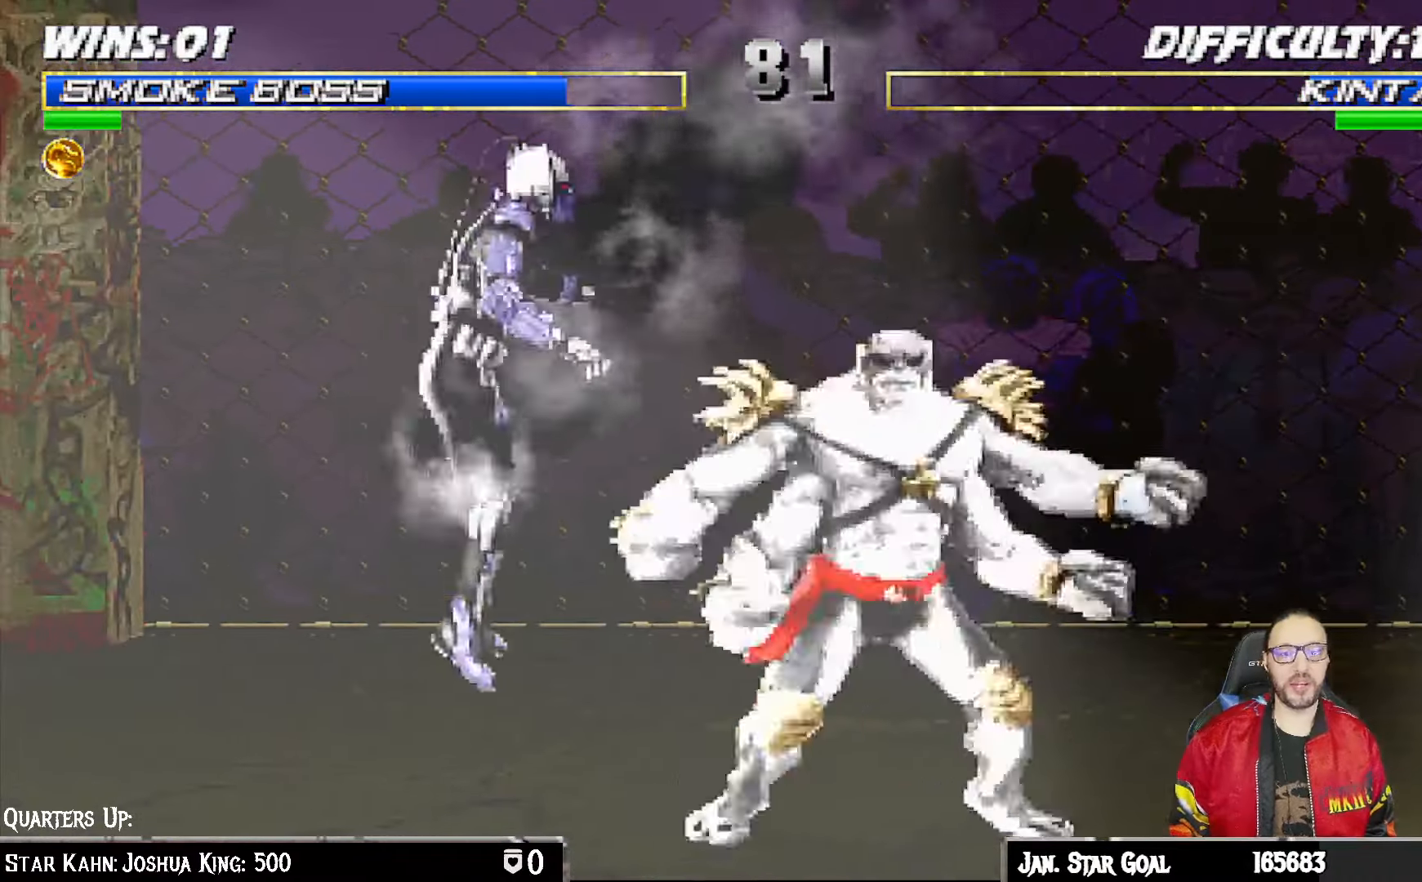
{"buttons": [], "left_stick": "center", "right_stick": "center", "events": [[100, "TRIANGLE", "down"], [133, "DPAD_UP", "up"], [150, "DPAD_RIGHT", "up"], [217, "TRIANGLE", "up"], [267, "L1", "up"], [267, "TRIANGLE", "down"], [300, "CIRCLE", "down"], [433, "TRIANGLE", "up"], [483, "CIRCLE", "up"]]}
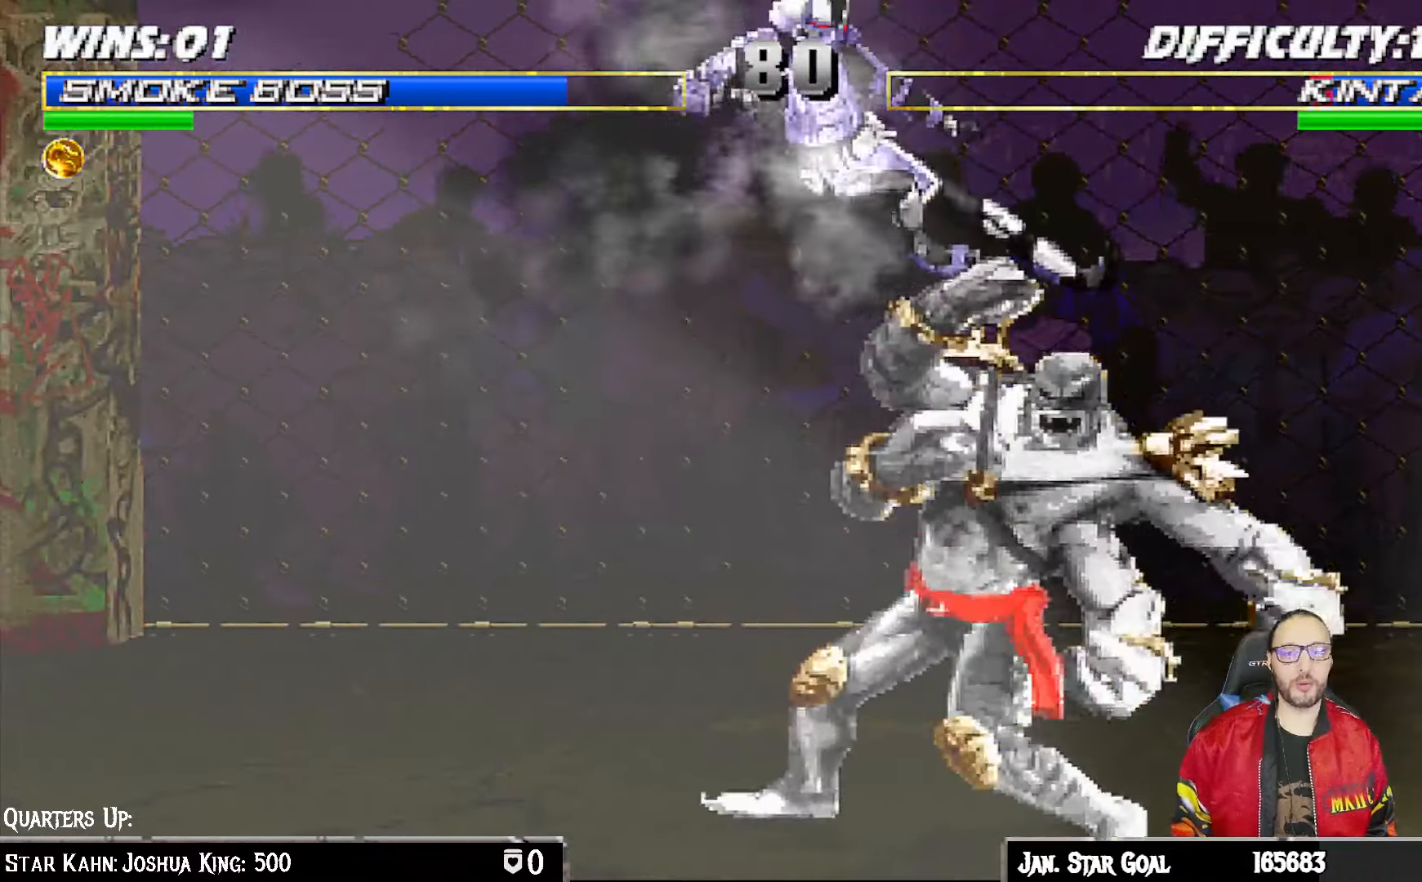
{"buttons": ["L1", "DPAD_UP", "DPAD_RIGHT"], "left_stick": "center", "right_stick": "center", "events": [[183, "DPAD_RIGHT", "down"], [183, "L1", "down"], [200, "DPAD_UP", "down"], [267, "DPAD_UP", "up"], [317, "DPAD_UP", "down"], [417, "TRIANGLE", "down"], [500, "TRIANGLE", "up"]]}
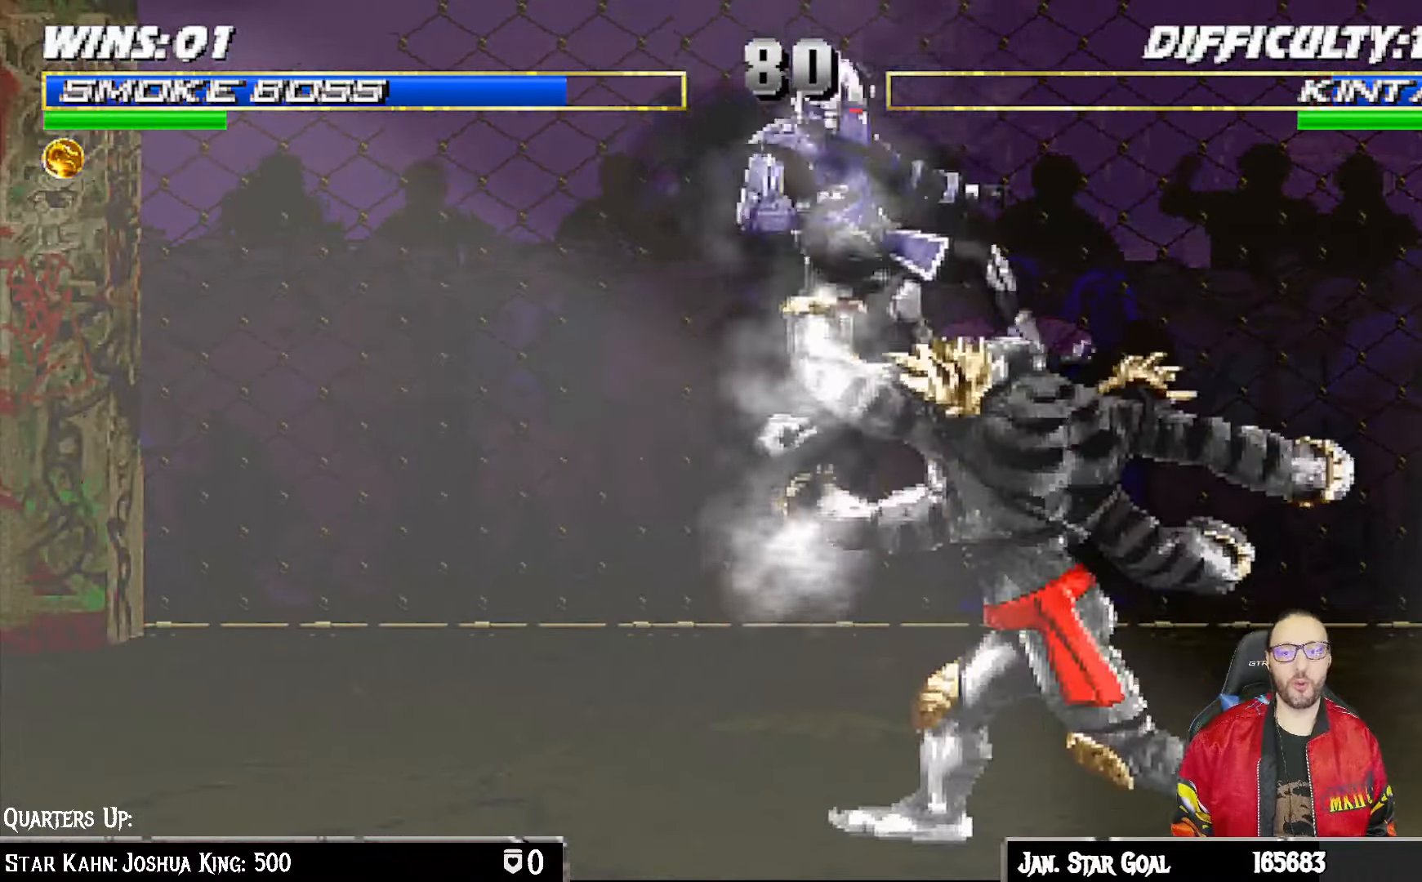
{"buttons": ["L1", "R1", "DPAD_DOWN", "DPAD_LEFT"], "left_stick": "center", "right_stick": "center", "events": [[33, "DPAD_UP", "up"], [50, "DPAD_RIGHT", "up"], [50, "TRIANGLE", "down"], [67, "L1", "up"], [250, "TRIANGLE", "up"], [417, "DPAD_DOWN", "down"], [417, "DPAD_LEFT", "down"], [433, "L1", "down"], [467, "R1", "down"]]}
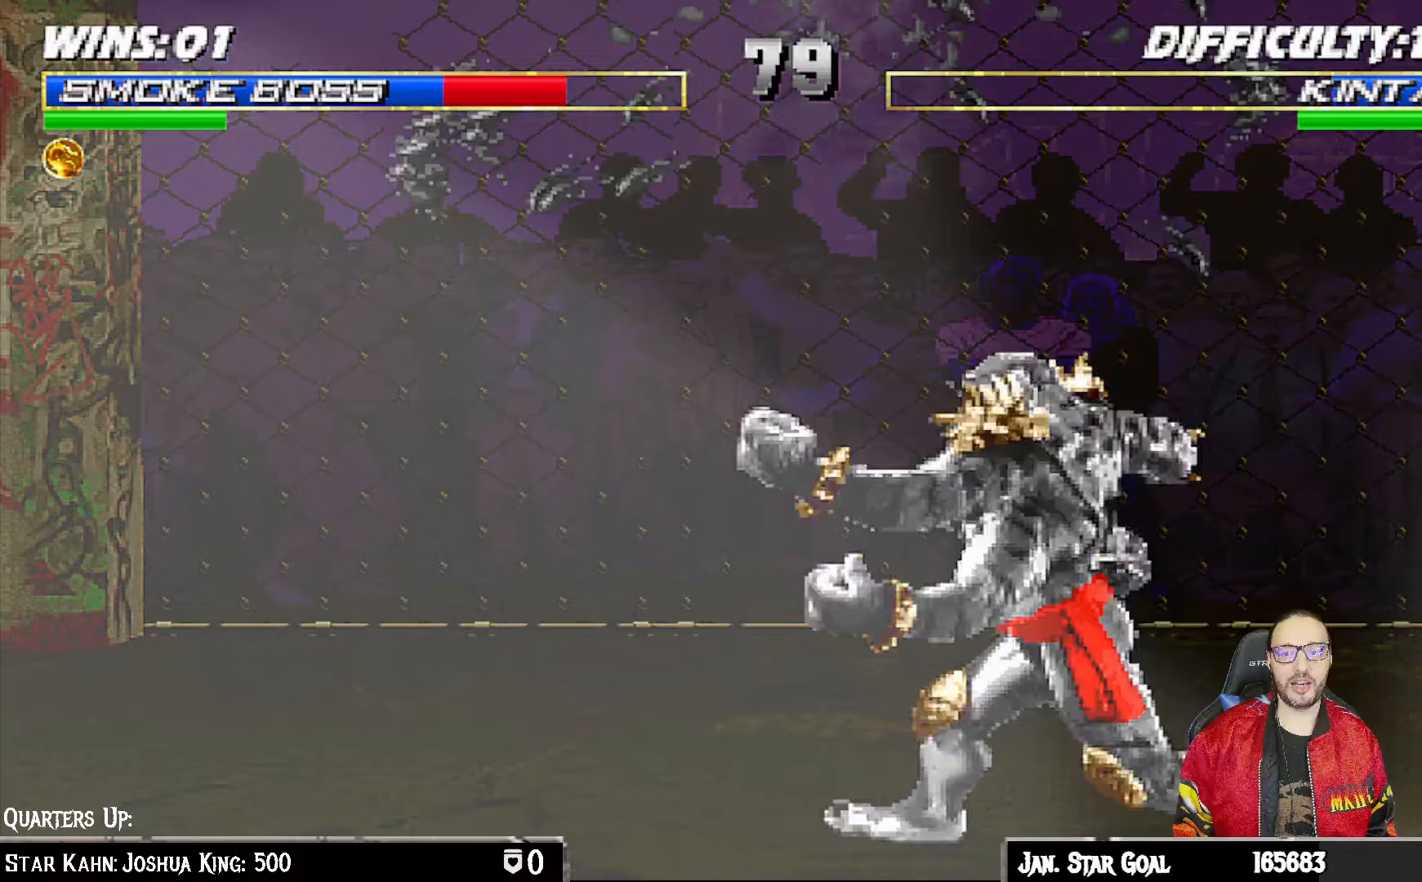
{"buttons": ["L1", "R1", "DPAD_DOWN", "DPAD_LEFT"], "left_stick": "center", "right_stick": "center", "events": [[150, "R1", "up"], [233, "R1", "down"]]}
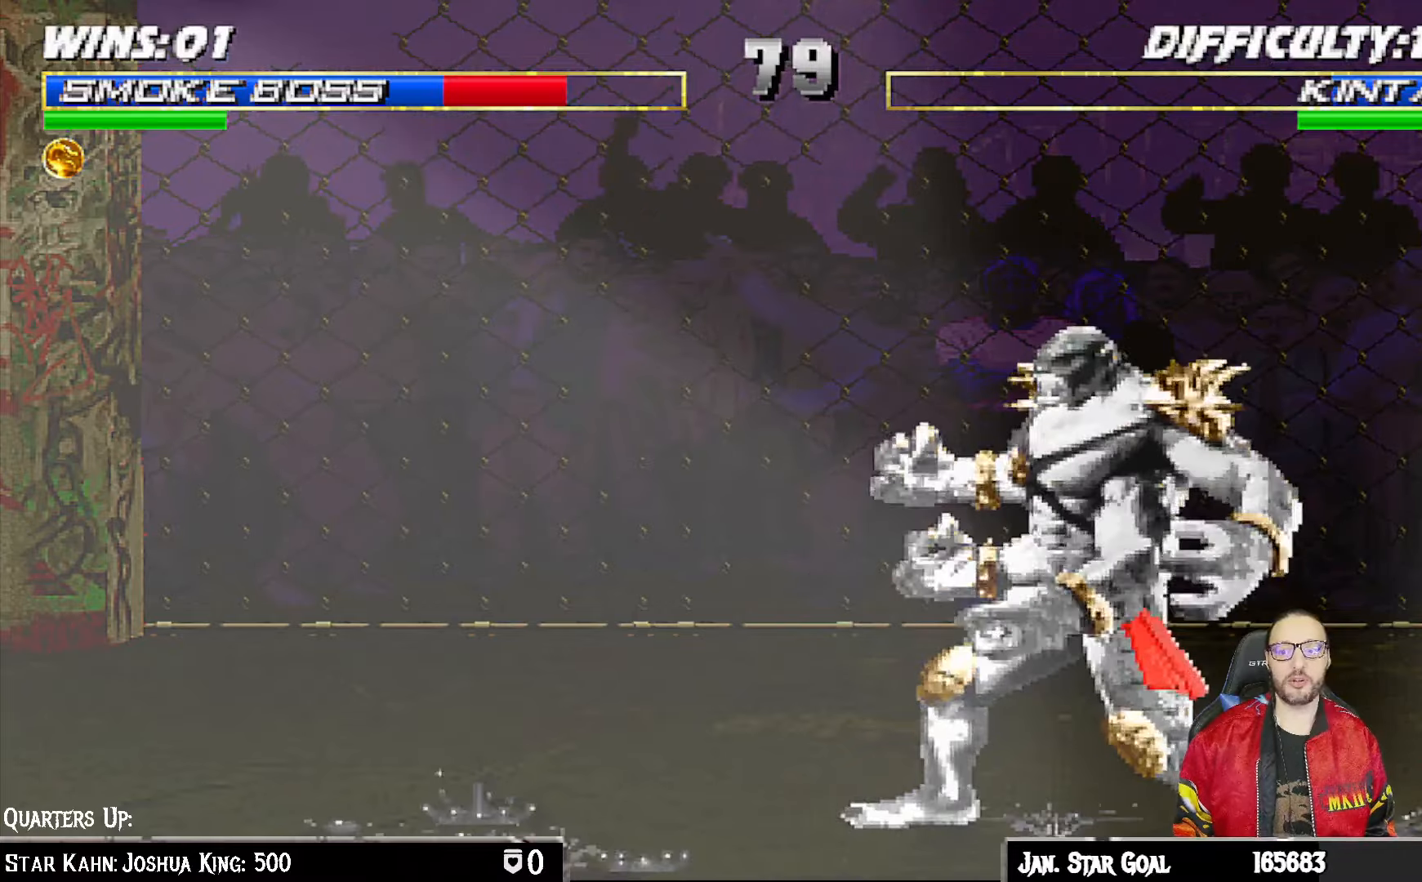
{"buttons": [], "left_stick": "center", "right_stick": "center", "events": [[117, "DPAD_LEFT", "up"], [133, "DPAD_DOWN", "up"], [133, "L1", "up"], [133, "R1", "up"]]}
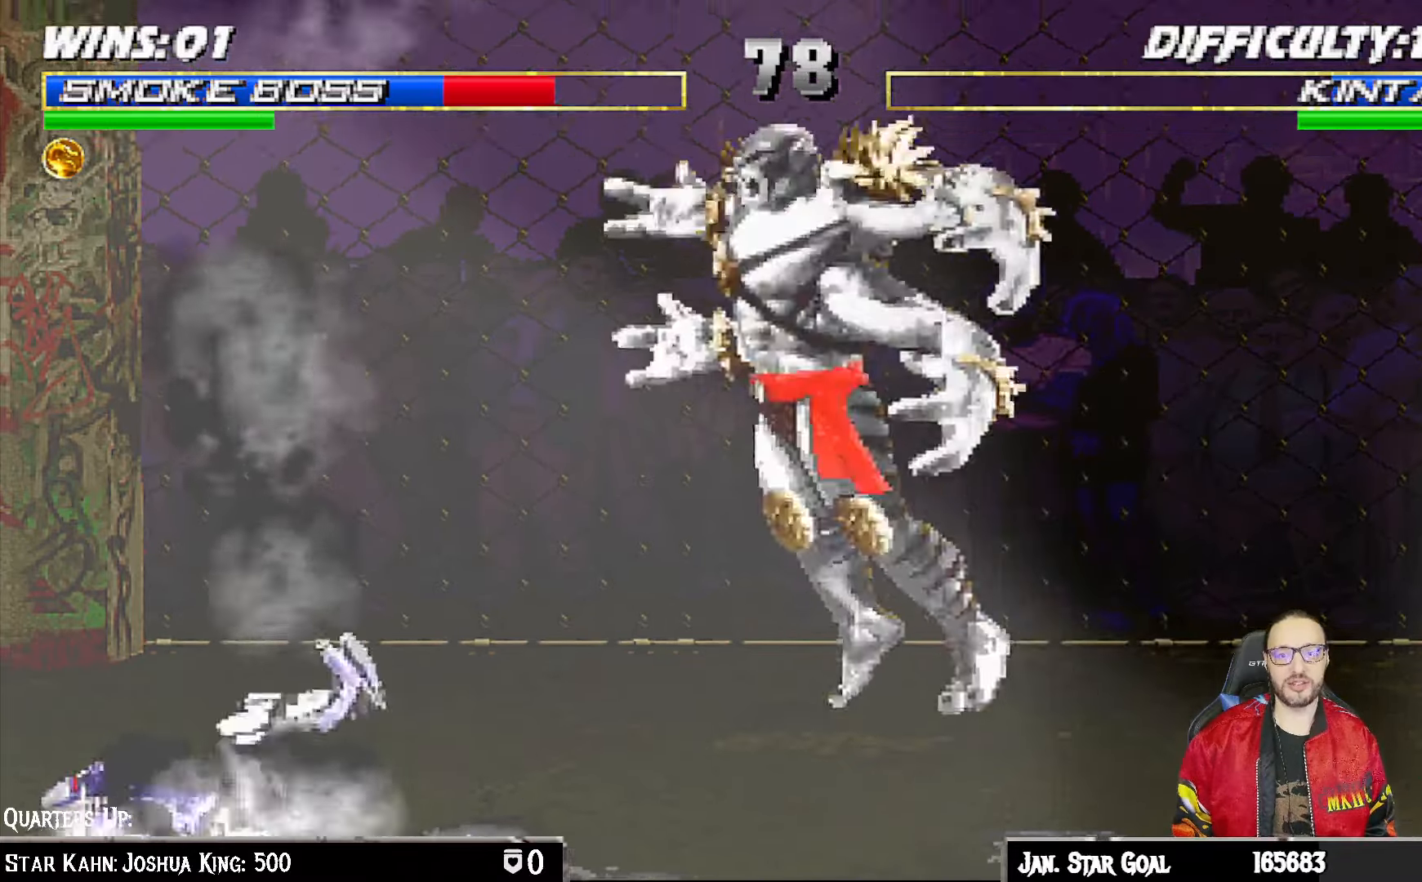
{"buttons": ["TRIANGLE"], "left_stick": "center", "right_stick": "center", "events": [[67, "DPAD_RIGHT", "down"], [67, "DPAD_UP", "down"], [67, "L1", "down"], [183, "TRIANGLE", "down"], [250, "DPAD_UP", "up"], [267, "DPAD_RIGHT", "up"], [267, "L1", "up"], [283, "TRIANGLE", "up"], [333, "TRIANGLE", "down"]]}
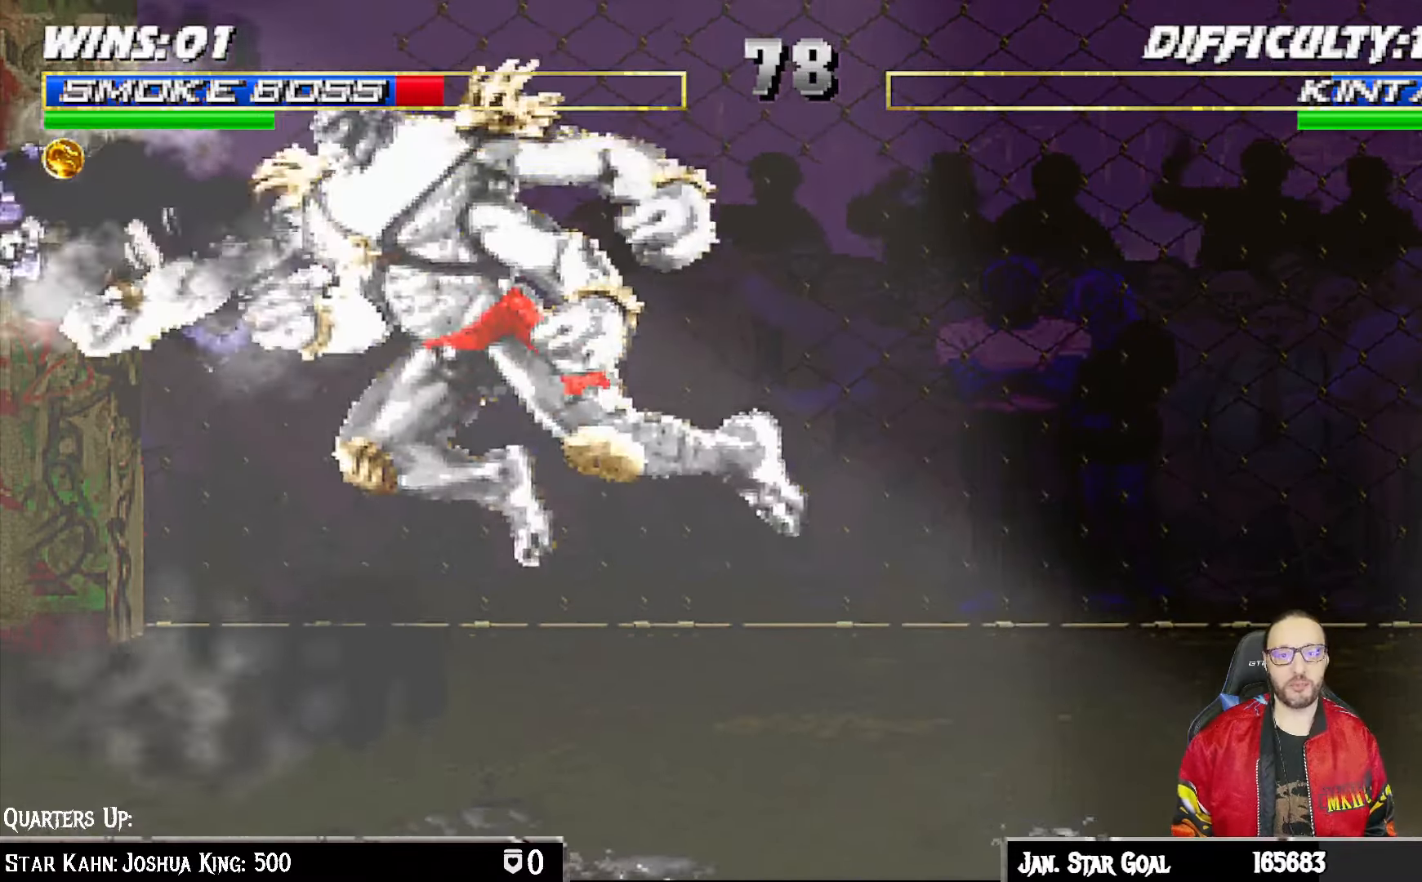
{"buttons": ["L1", "DPAD_LEFT"], "left_stick": "center", "right_stick": "center", "events": [[33, "TRIANGLE", "up"], [133, "DPAD_DOWN", "down"], [167, "DPAD_LEFT", "down"], [167, "L1", "down"], [167, "R1", "down"], [300, "DPAD_LEFT", "up"], [333, "DPAD_DOWN", "up"], [333, "L1", "up"], [350, "R1", "up"], [500, "DPAD_LEFT", "down"], [500, "L1", "down"]]}
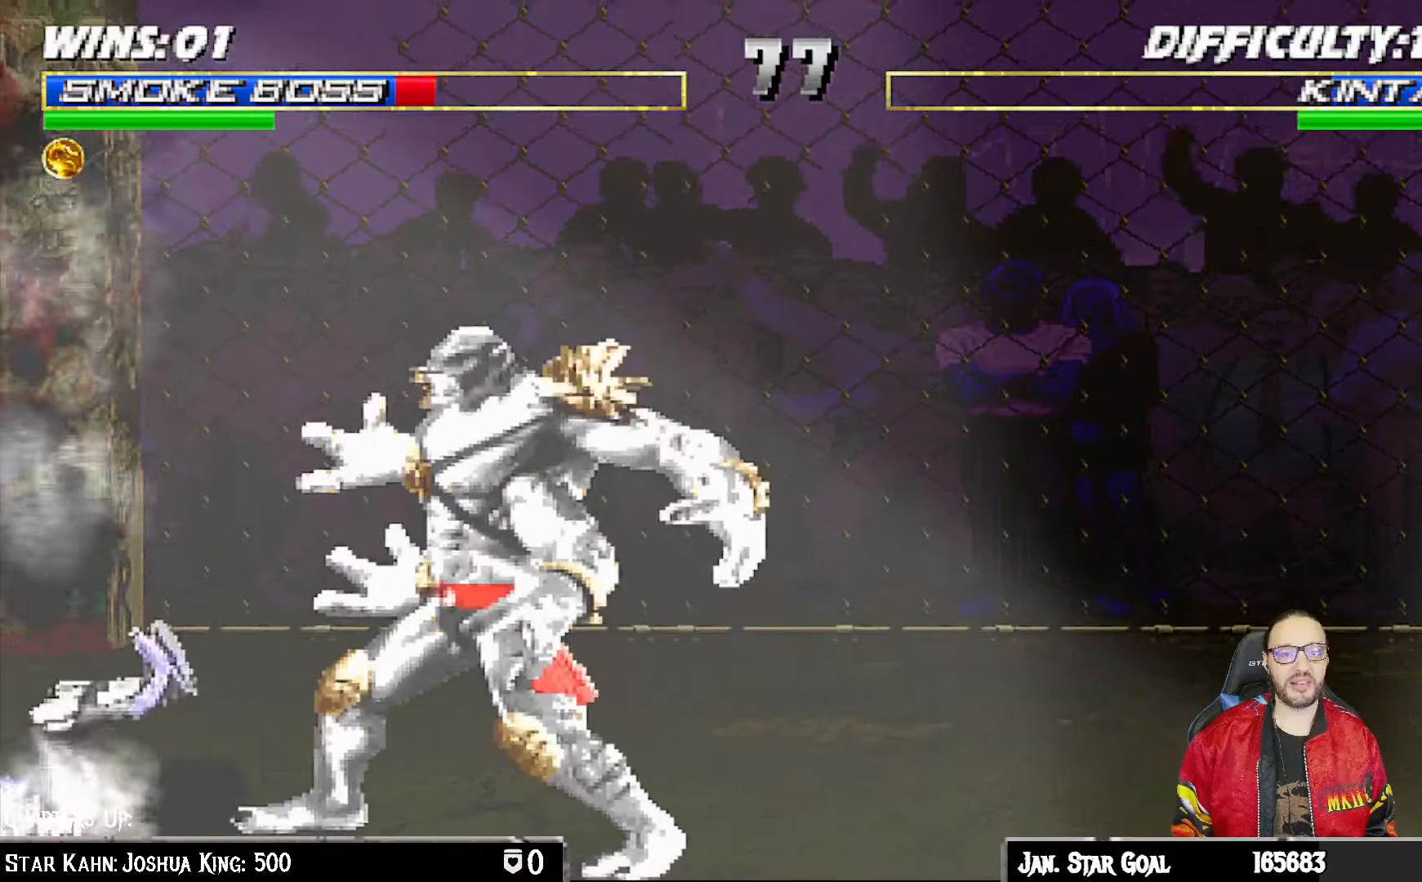
{"buttons": [], "left_stick": "center", "right_stick": "center", "events": [[17, "DPAD_UP", "down"], [83, "TRIANGLE", "down"], [183, "DPAD_UP", "up"], [183, "TRIANGLE", "up"], [200, "DPAD_LEFT", "up"], [217, "L1", "up"], [233, "TRIANGLE", "down"], [417, "TRIANGLE", "up"]]}
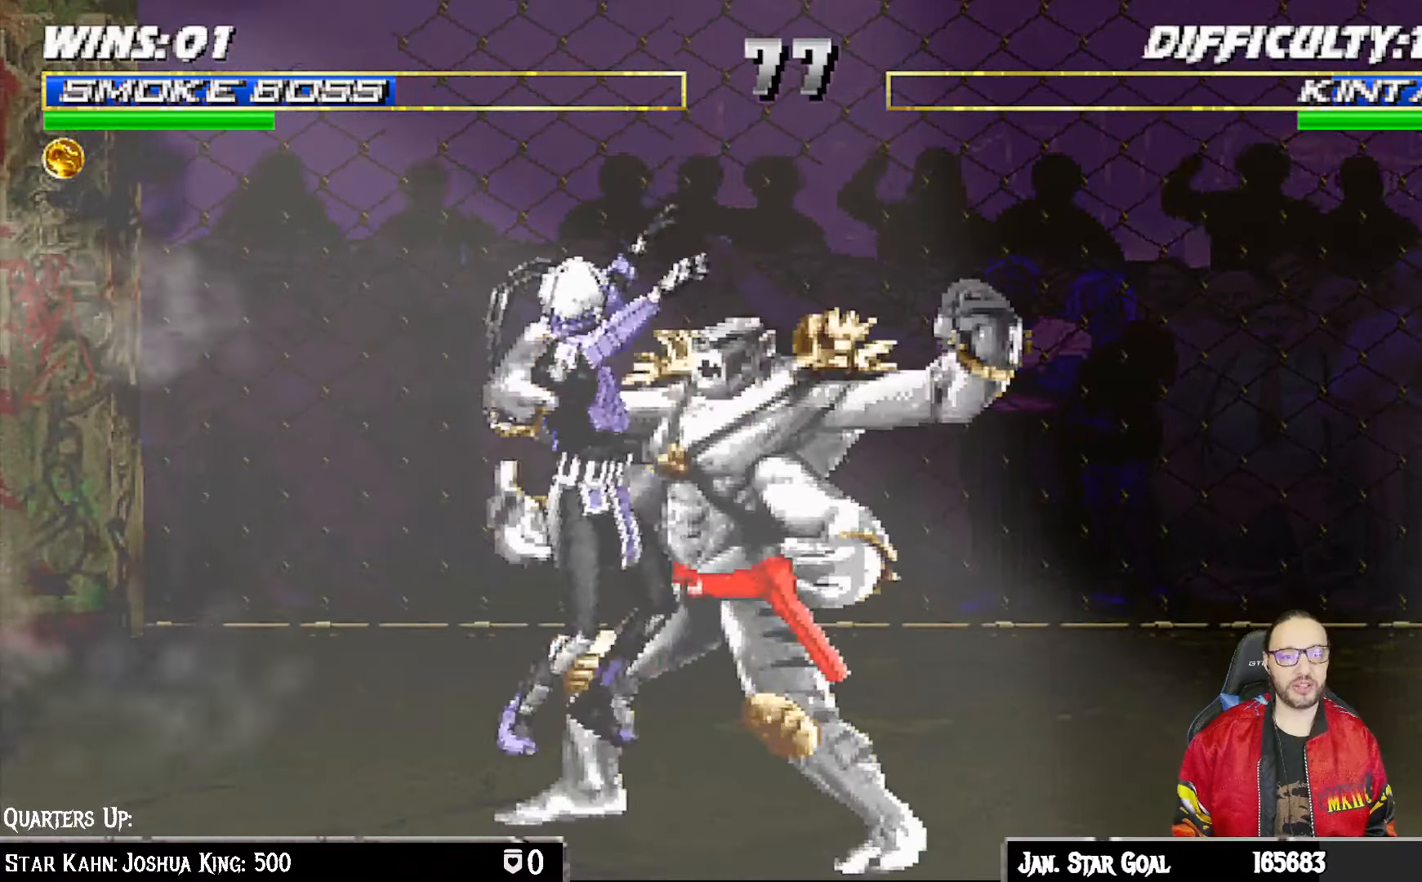
{"buttons": [], "left_stick": "center", "right_stick": "center", "events": [[167, "DPAD_DOWN", "down"], [183, "DPAD_LEFT", "down"], [183, "L1", "down"], [183, "R1", "down"], [300, "DPAD_LEFT", "up"], [333, "DPAD_DOWN", "up"], [333, "L1", "up"], [350, "R1", "up"]]}
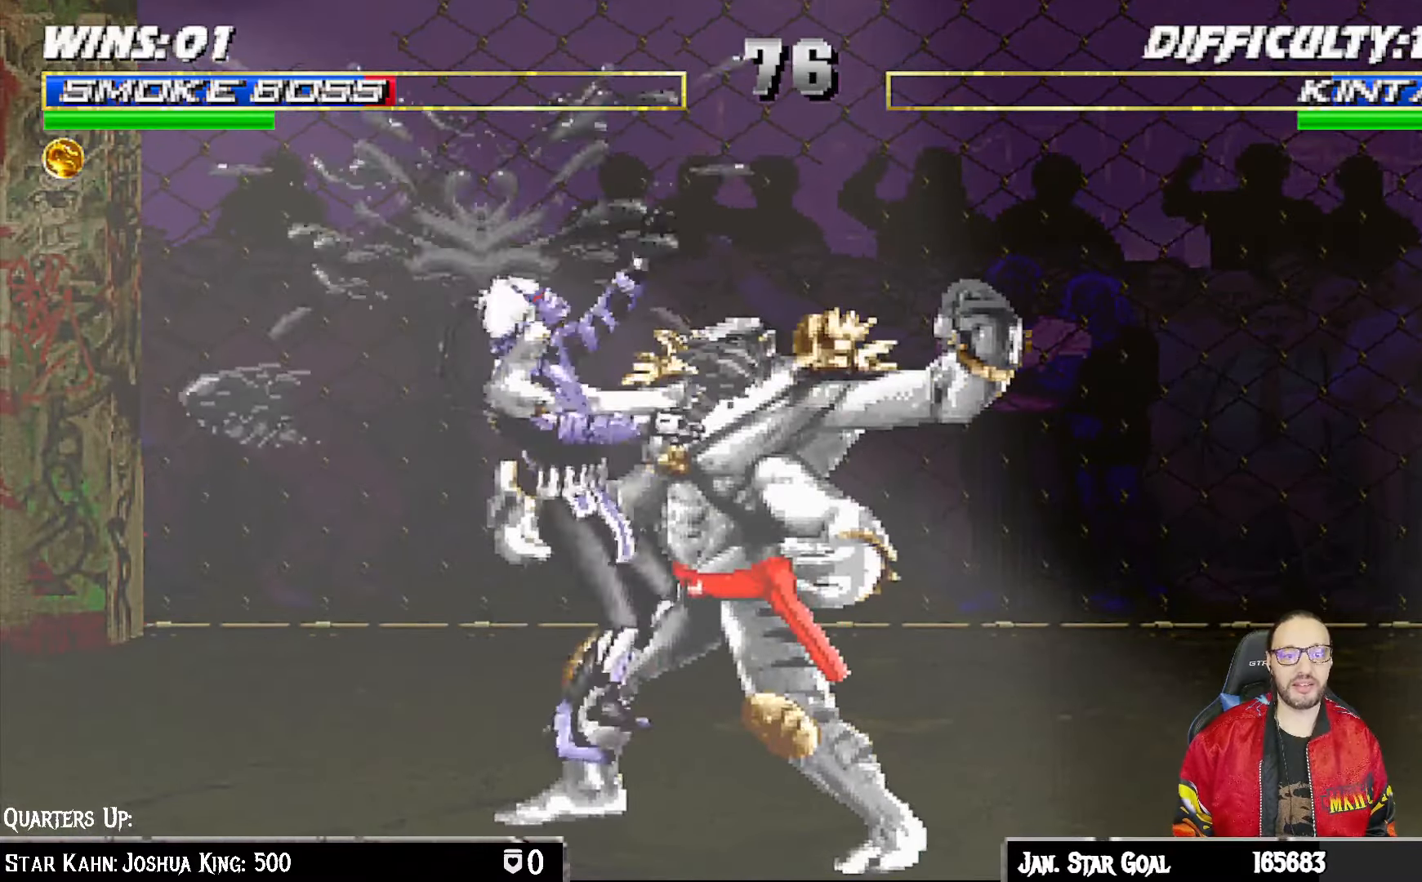
{"buttons": [], "left_stick": "center", "right_stick": "center", "events": [[67, "L1", "down"], [117, "CIRCLE", "down"], [117, "TRIANGLE", "down"], [133, "R1", "down"], [150, "CROSS", "down"], [150, "SQUARE", "down"], [217, "L1", "up"], [283, "SQUARE", "up"], [300, "CROSS", "up"], [350, "CIRCLE", "up"], [350, "R1", "up"], [350, "TRIANGLE", "up"]]}
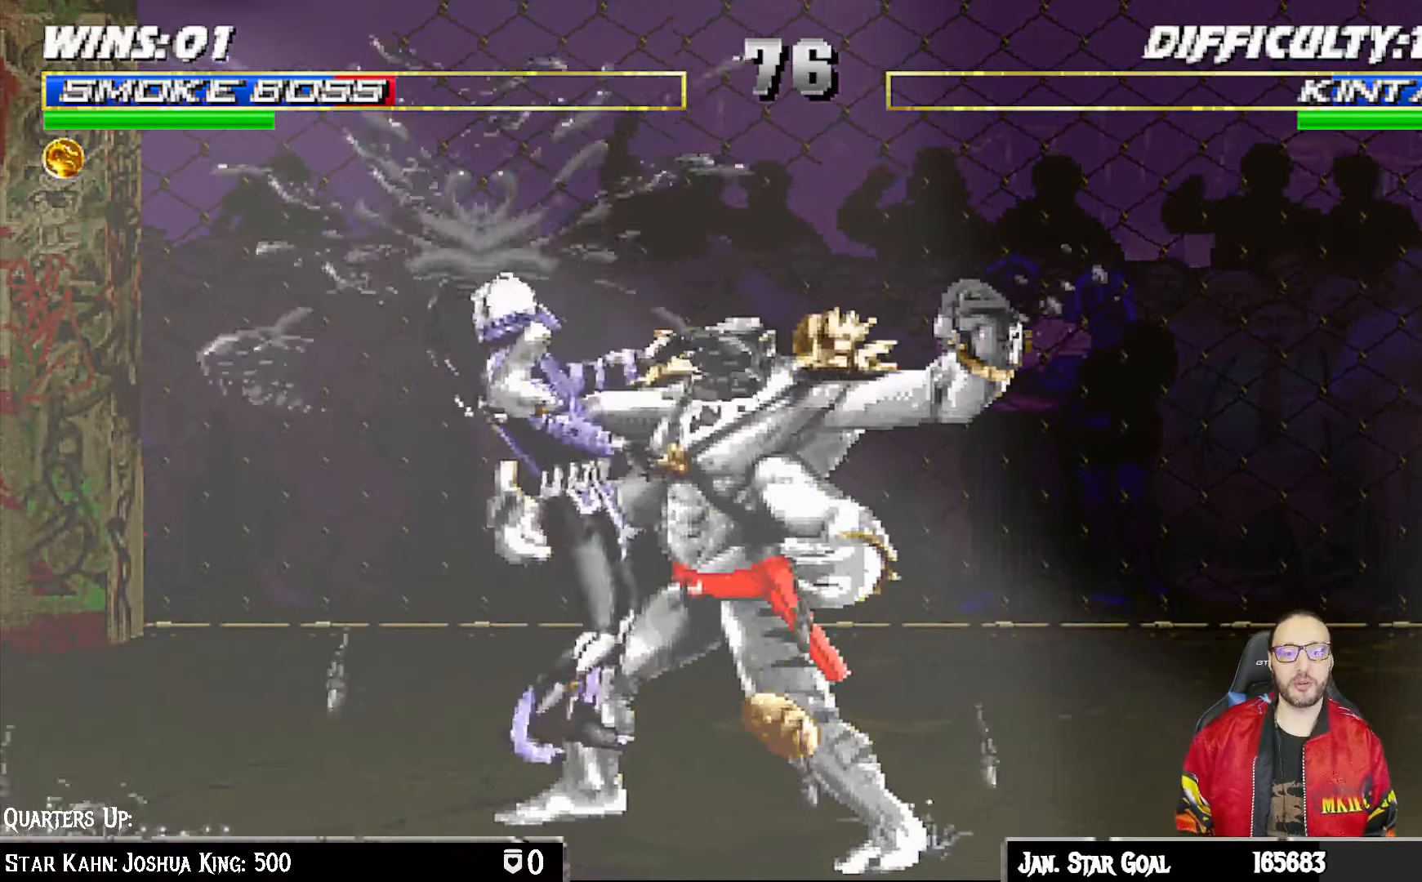
{"buttons": ["R1"], "left_stick": "center", "right_stick": "center", "events": [[50, "CROSS", "down"], [50, "R1", "down"], [67, "CIRCLE", "down"], [83, "SQUARE", "down"], [117, "TRIANGLE", "down"], [217, "CROSS", "up"], [233, "SQUARE", "up"], [233, "TRIANGLE", "up"], [267, "CIRCLE", "up"], [267, "R1", "up"], [433, "R1", "down"]]}
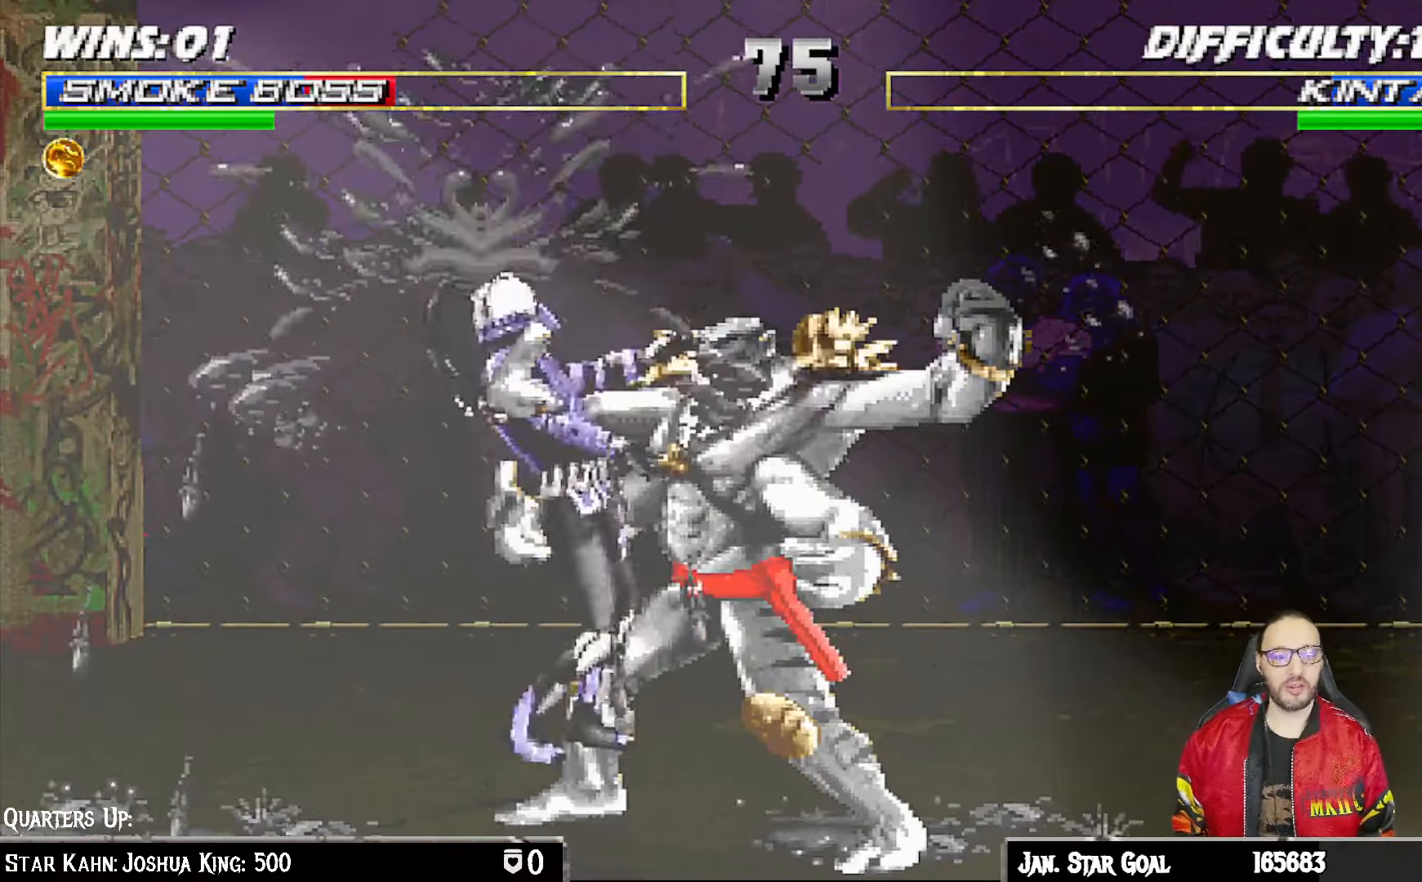
{"buttons": [], "left_stick": "center", "right_stick": "center", "events": [[67, "R1", "up"], [233, "R1", "down"], [383, "R1", "up"]]}
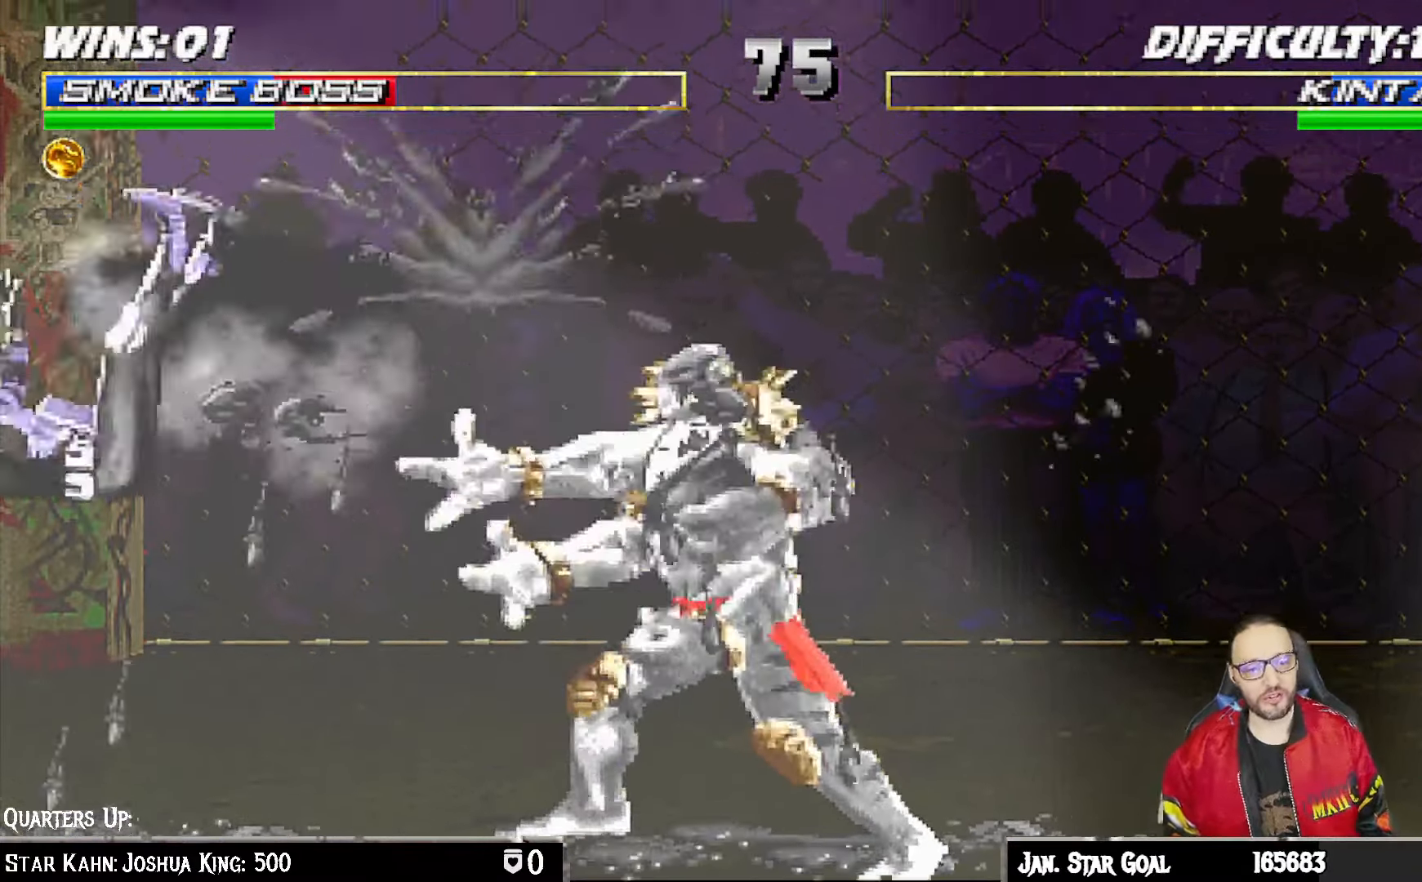
{"buttons": [], "left_stick": "center", "right_stick": "center", "events": [[83, "R1", "down"], [117, "DPAD_DOWN", "down"], [117, "DPAD_LEFT", "down"], [250, "R1", "up"], [367, "DPAD_LEFT", "up"], [400, "DPAD_DOWN", "up"]]}
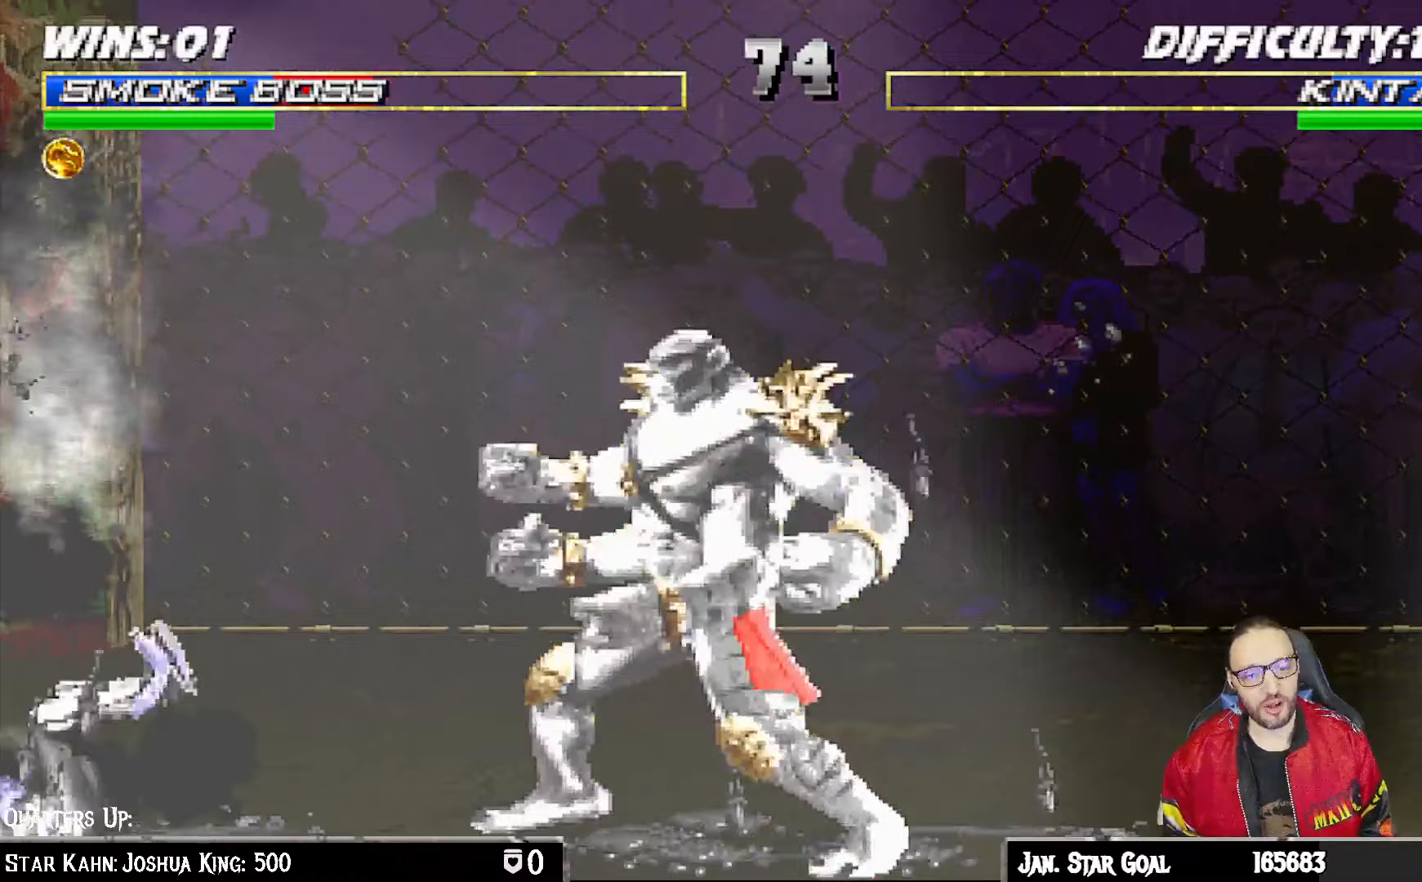
{"buttons": ["TRIANGLE"], "left_stick": "center", "right_stick": "center", "events": [[50, "DPAD_LEFT", "down"], [50, "L1", "down"], [67, "DPAD_UP", "down"], [217, "TRIANGLE", "down"], [333, "DPAD_LEFT", "up"], [333, "DPAD_UP", "up"], [333, "TRIANGLE", "up"], [367, "L1", "up"], [367, "TRIANGLE", "down"]]}